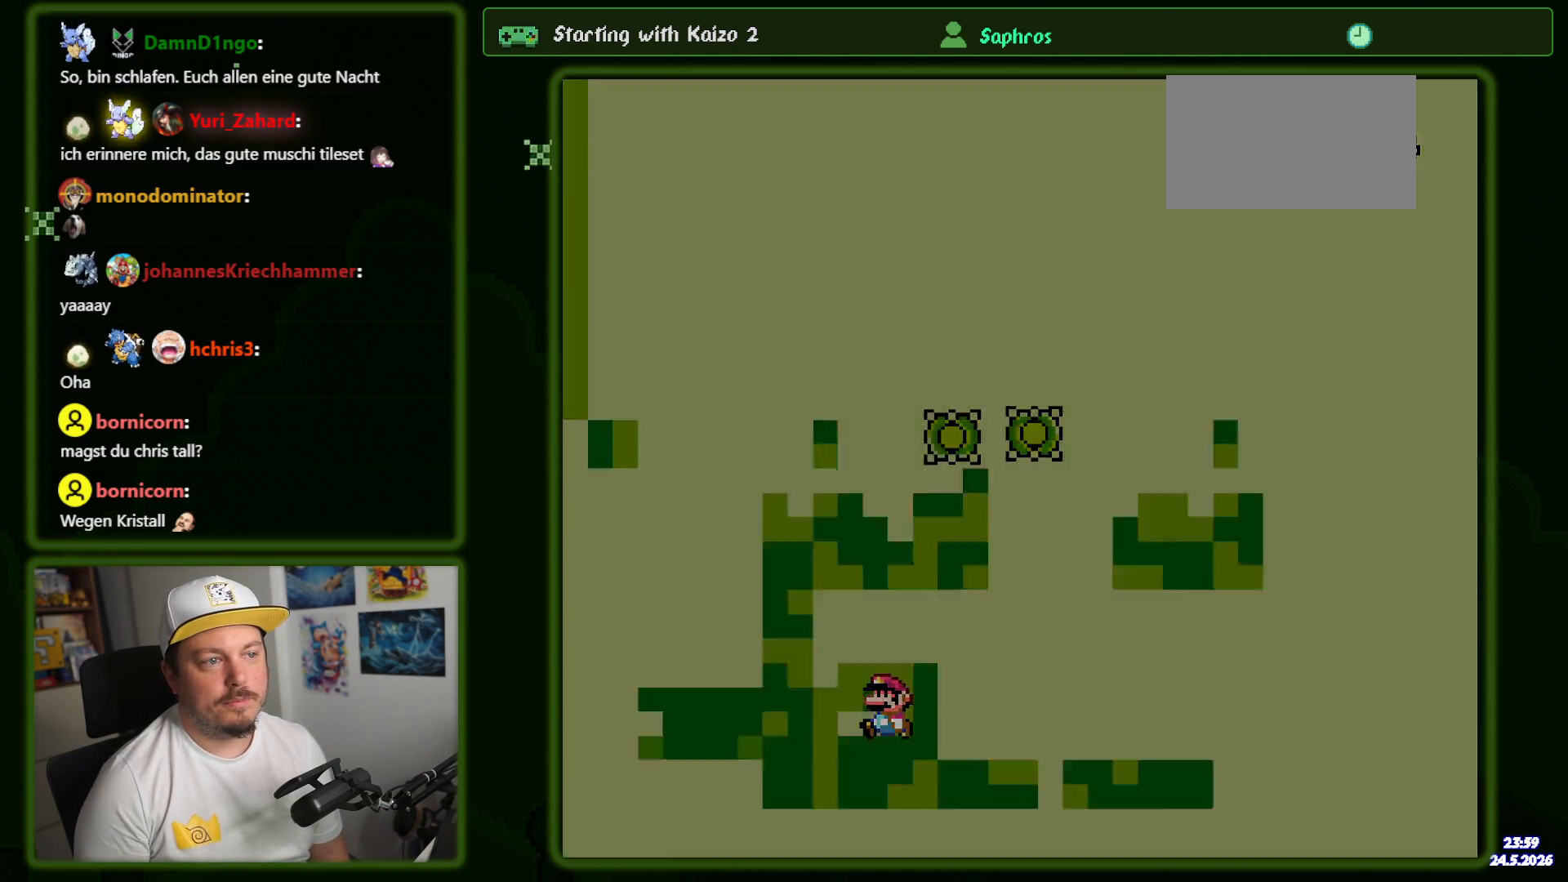
Gameplay with a controller (Nintendo layout); each line is a JSON object with the inputs held at the frame after it. "events" lists button and stick changes between this image and that frame as [ms after this image, input, new state], when the widget could be followed in between. Not read: L1 L3 R1 R3 SELECT.
{"buttons": ["Y"], "events": [[83, "DPAD_UP", "up"]]}
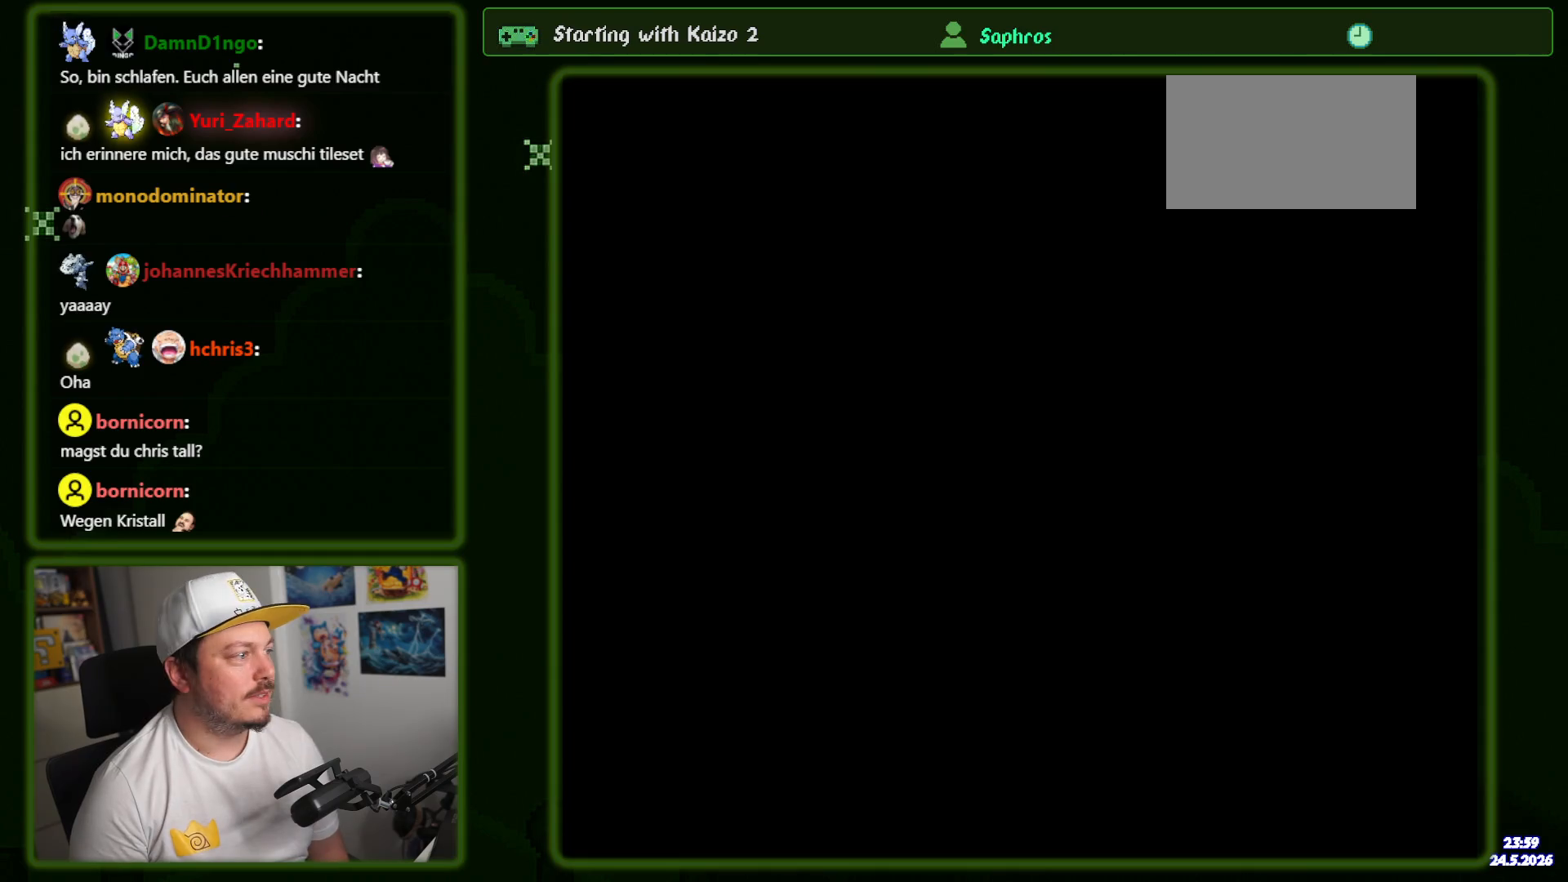
{"buttons": ["Y"], "events": []}
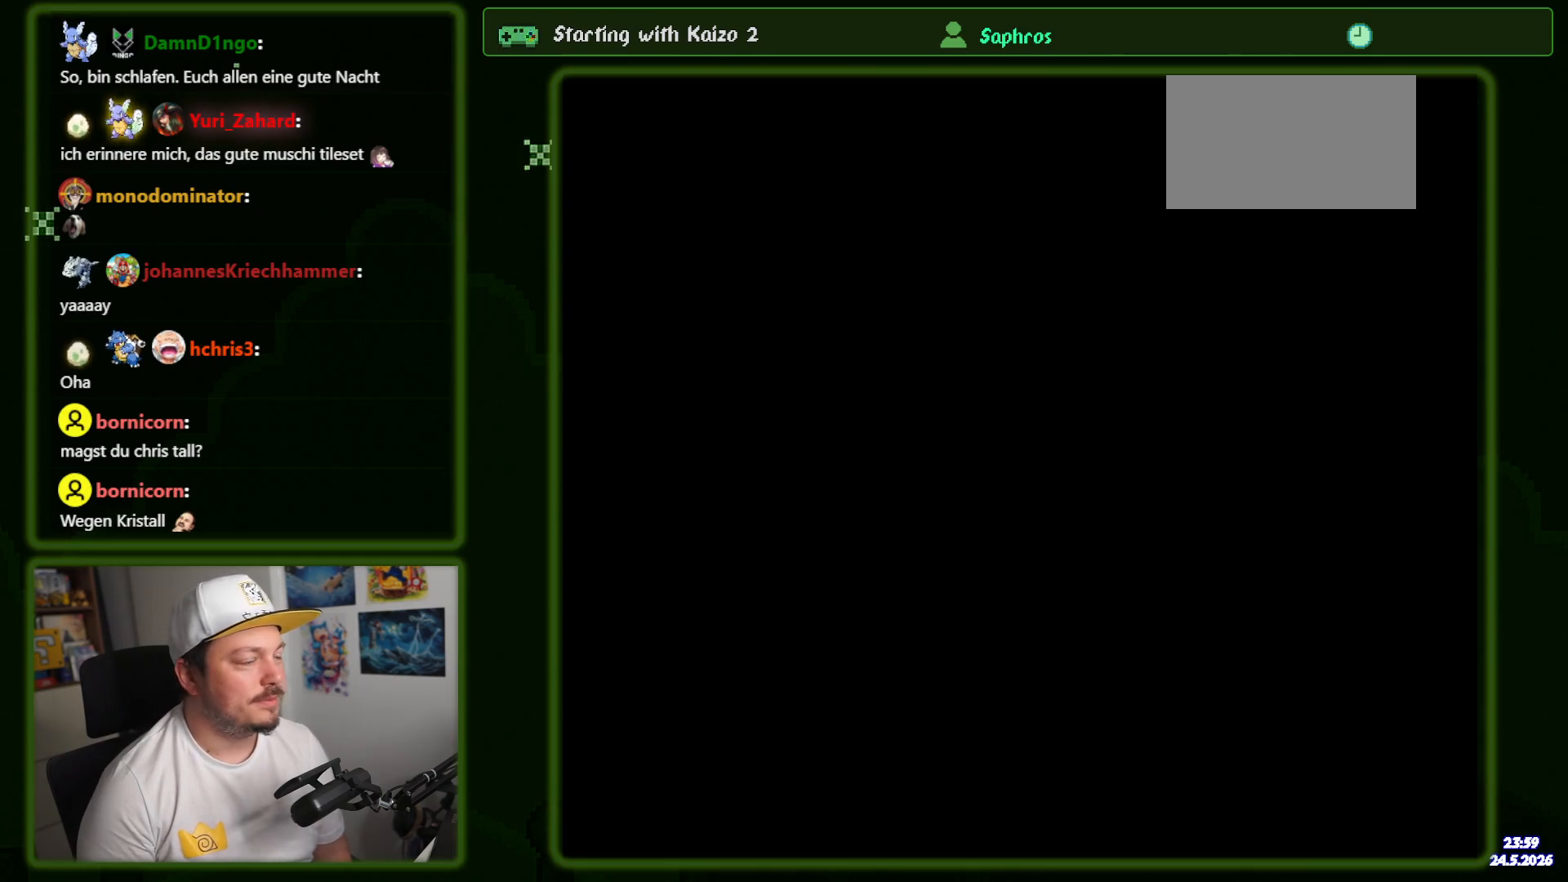
{"buttons": ["Y"], "events": []}
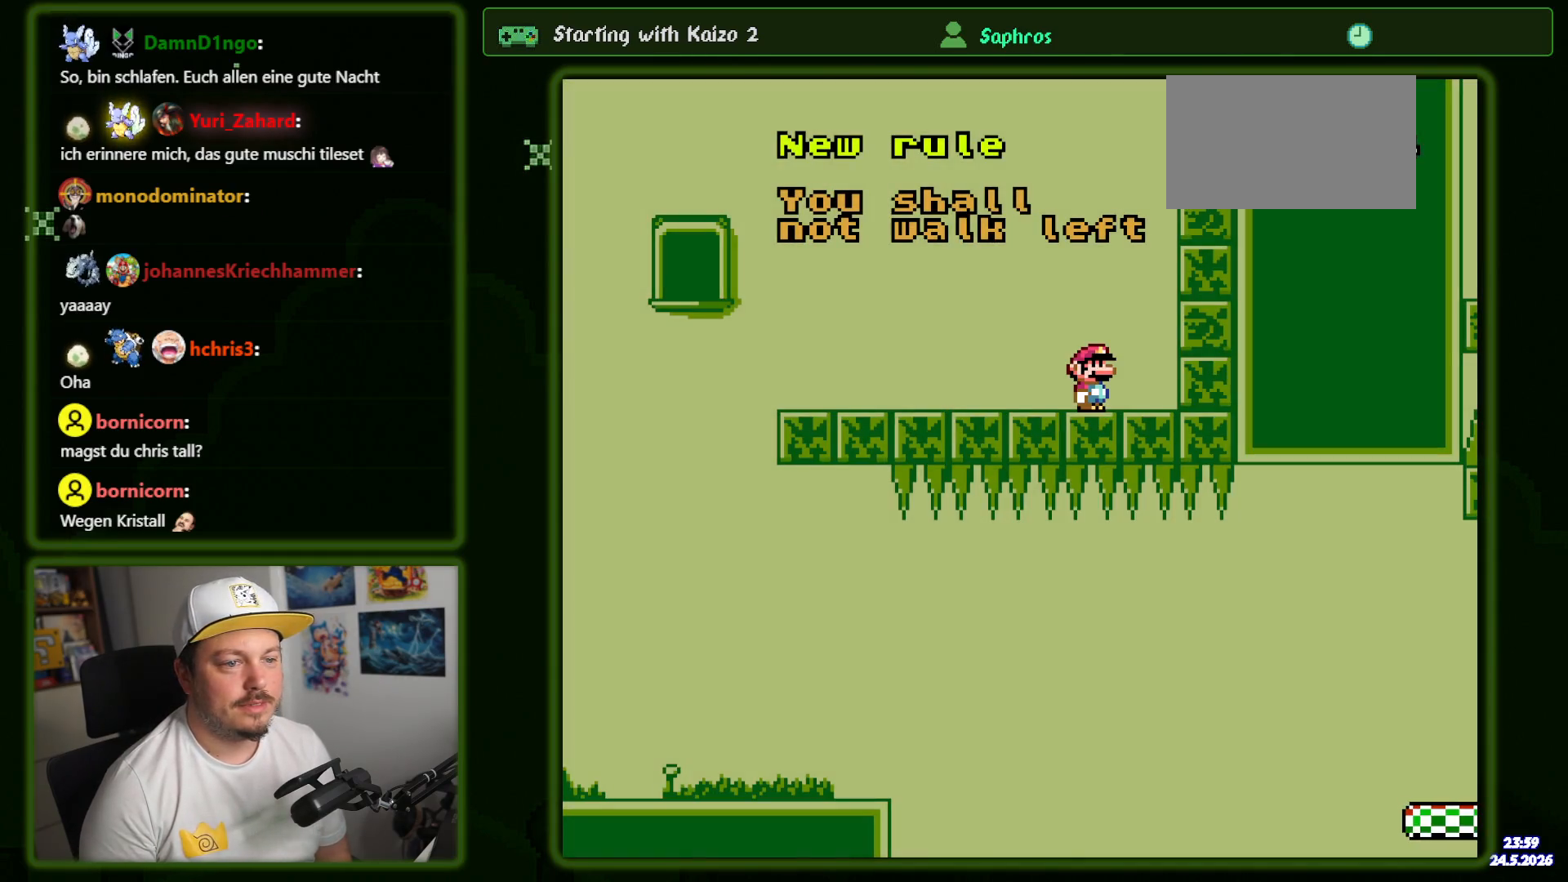
{"buttons": ["Y"], "events": []}
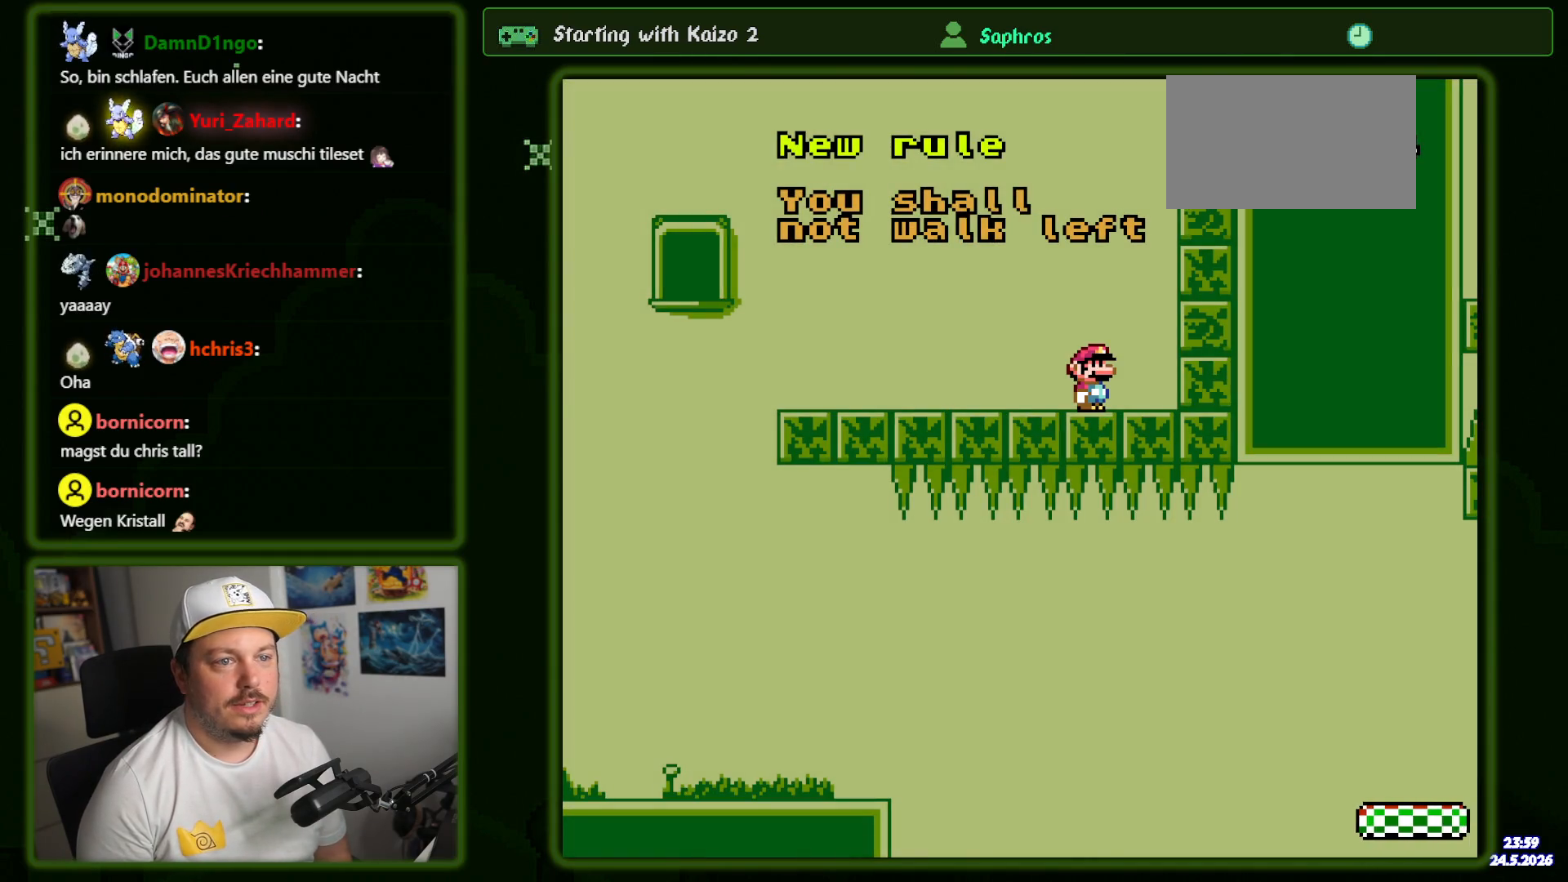
{"buttons": ["Y"], "events": []}
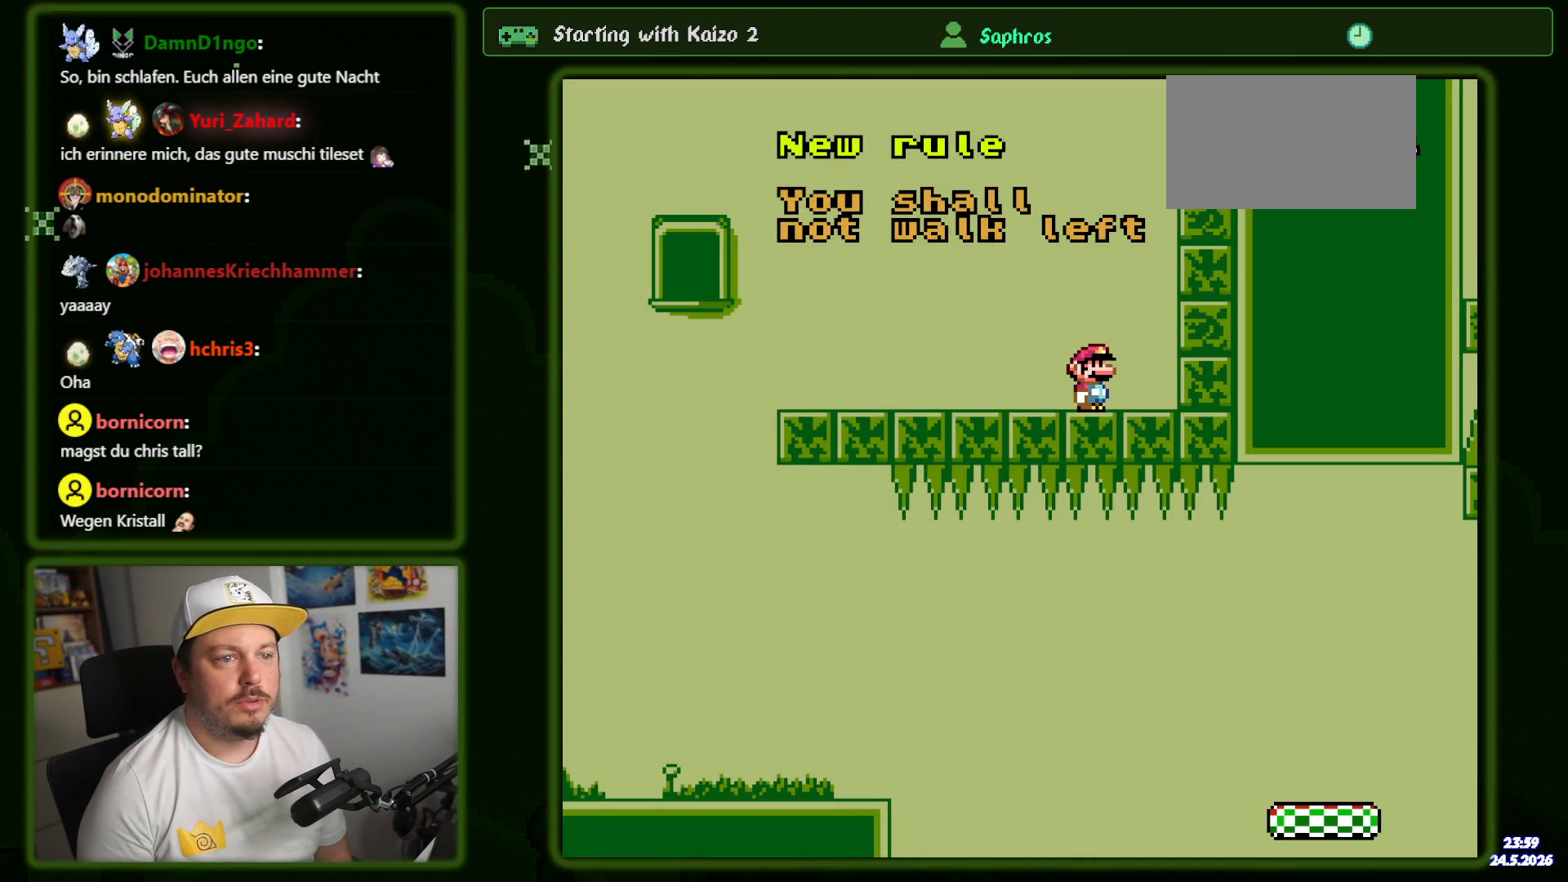
{"buttons": ["Y"], "events": []}
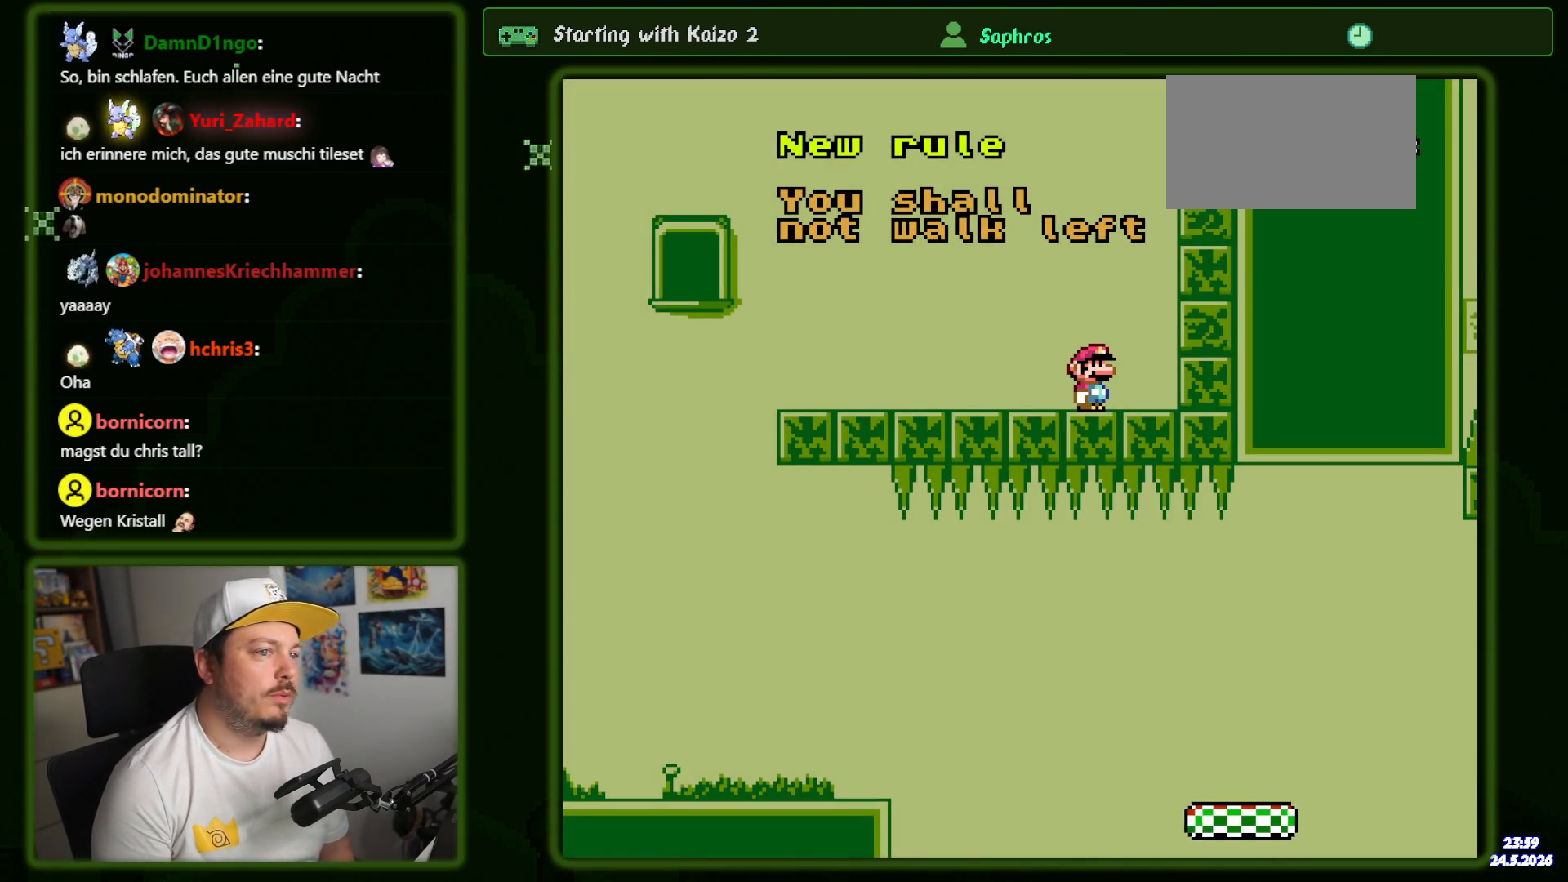
{"buttons": ["Y"], "events": []}
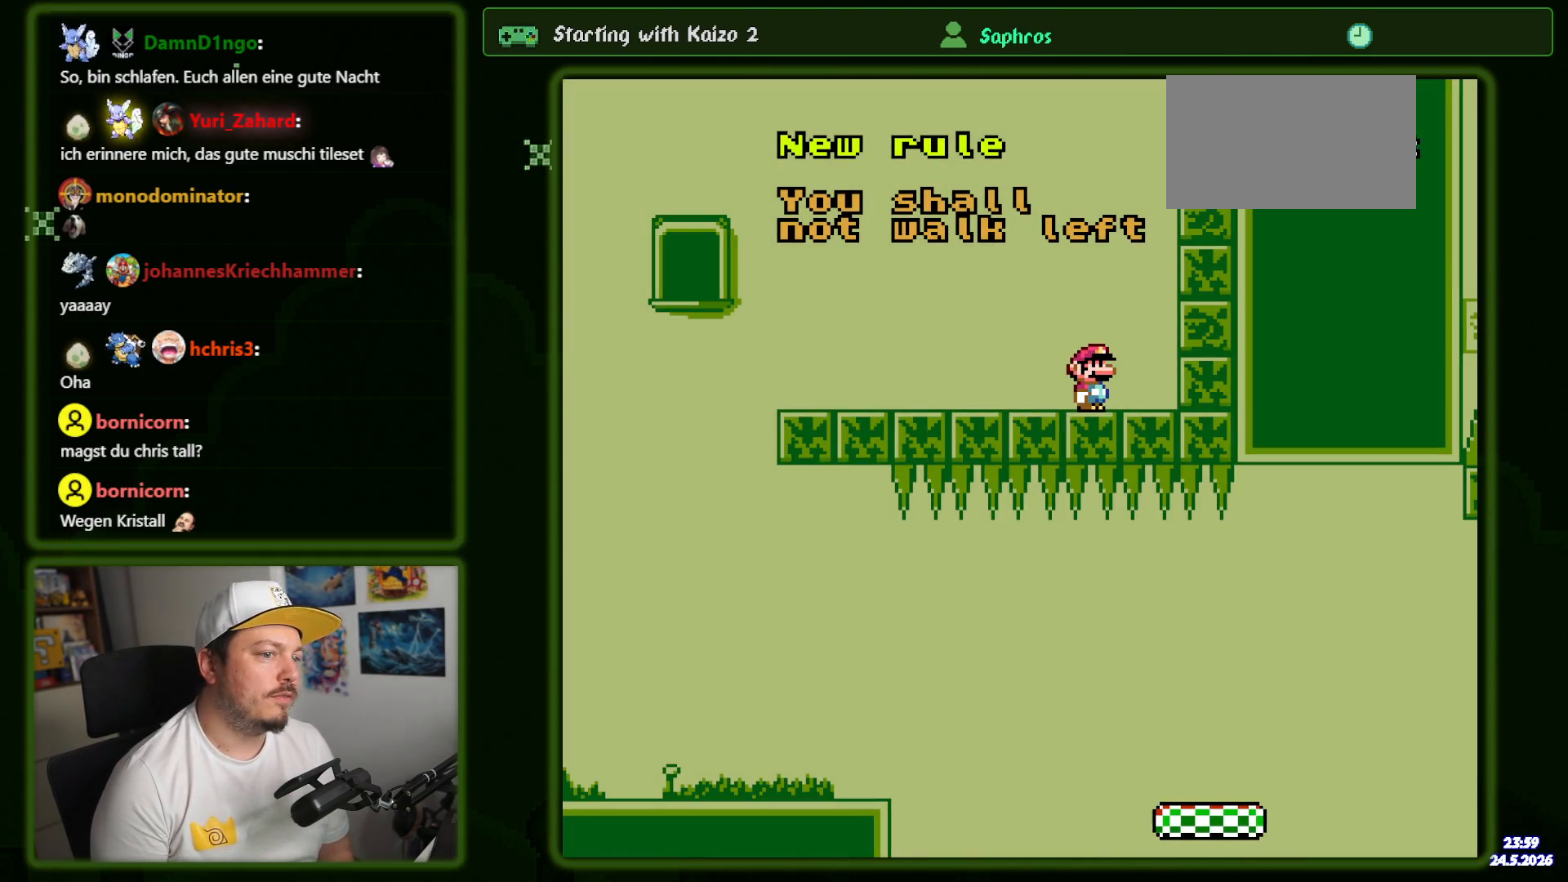
{"buttons": ["Y", "DPAD_LEFT"], "events": [[300, "DPAD_LEFT", "down"]]}
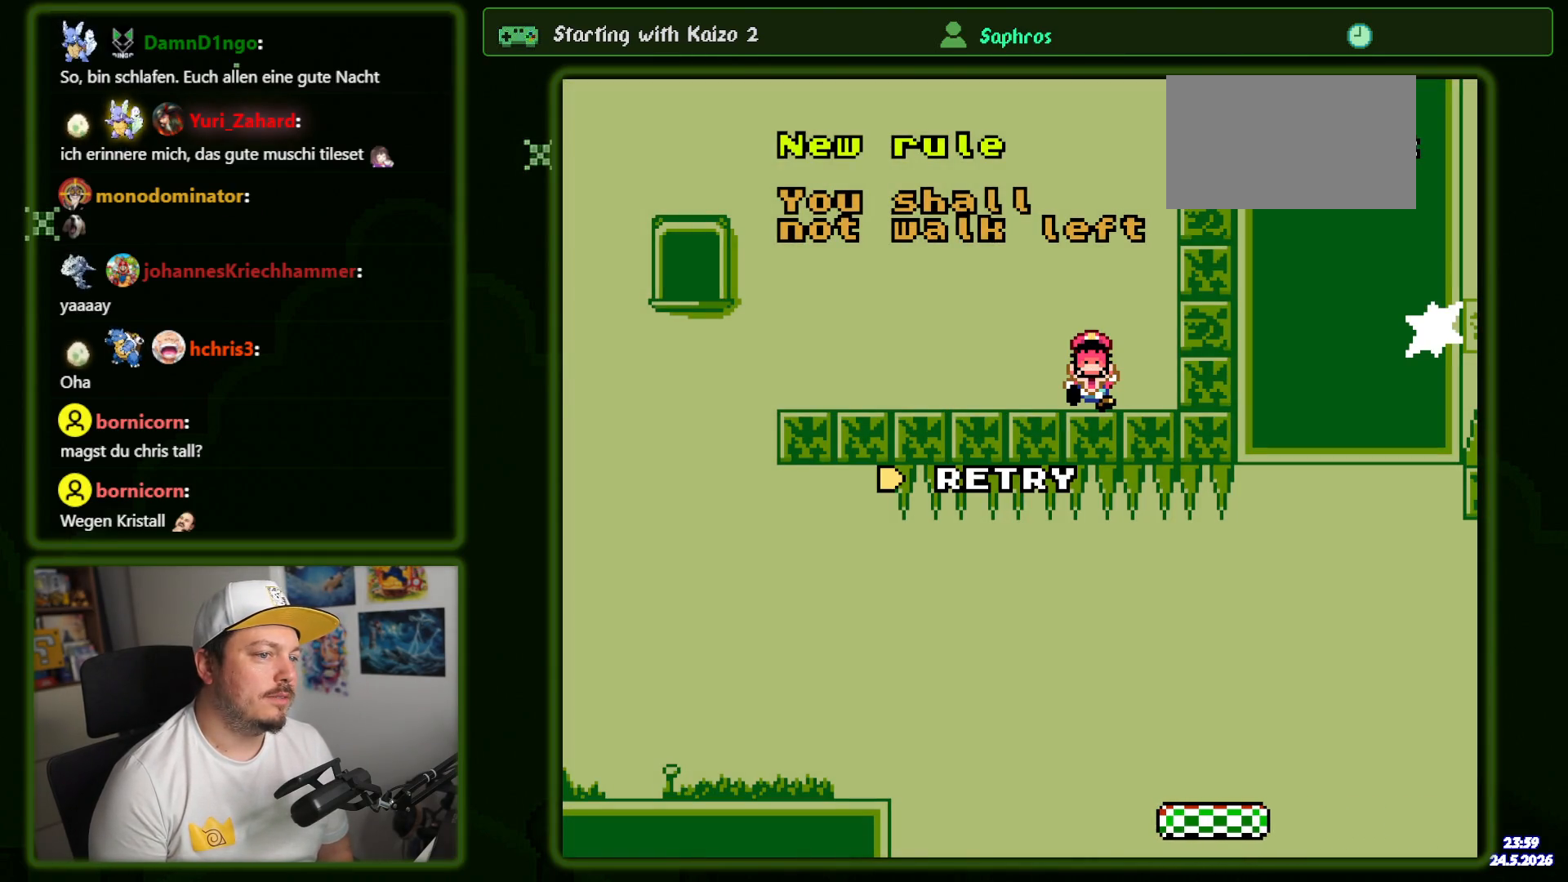
{"buttons": [], "events": [[83, "DPAD_LEFT", "up"], [400, "Y", "up"]]}
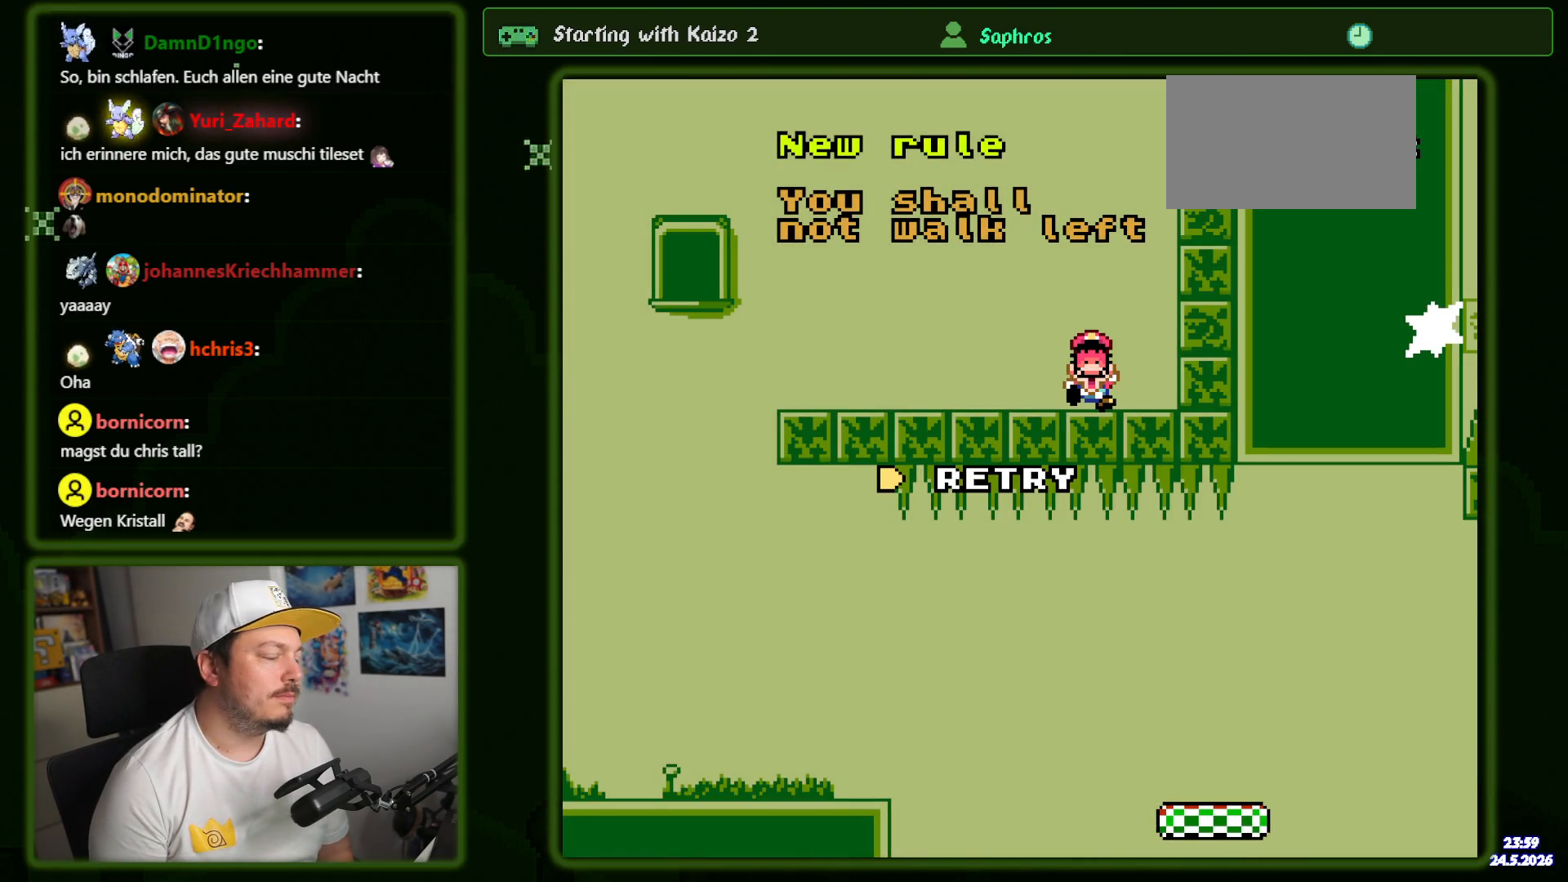
{"buttons": [], "events": []}
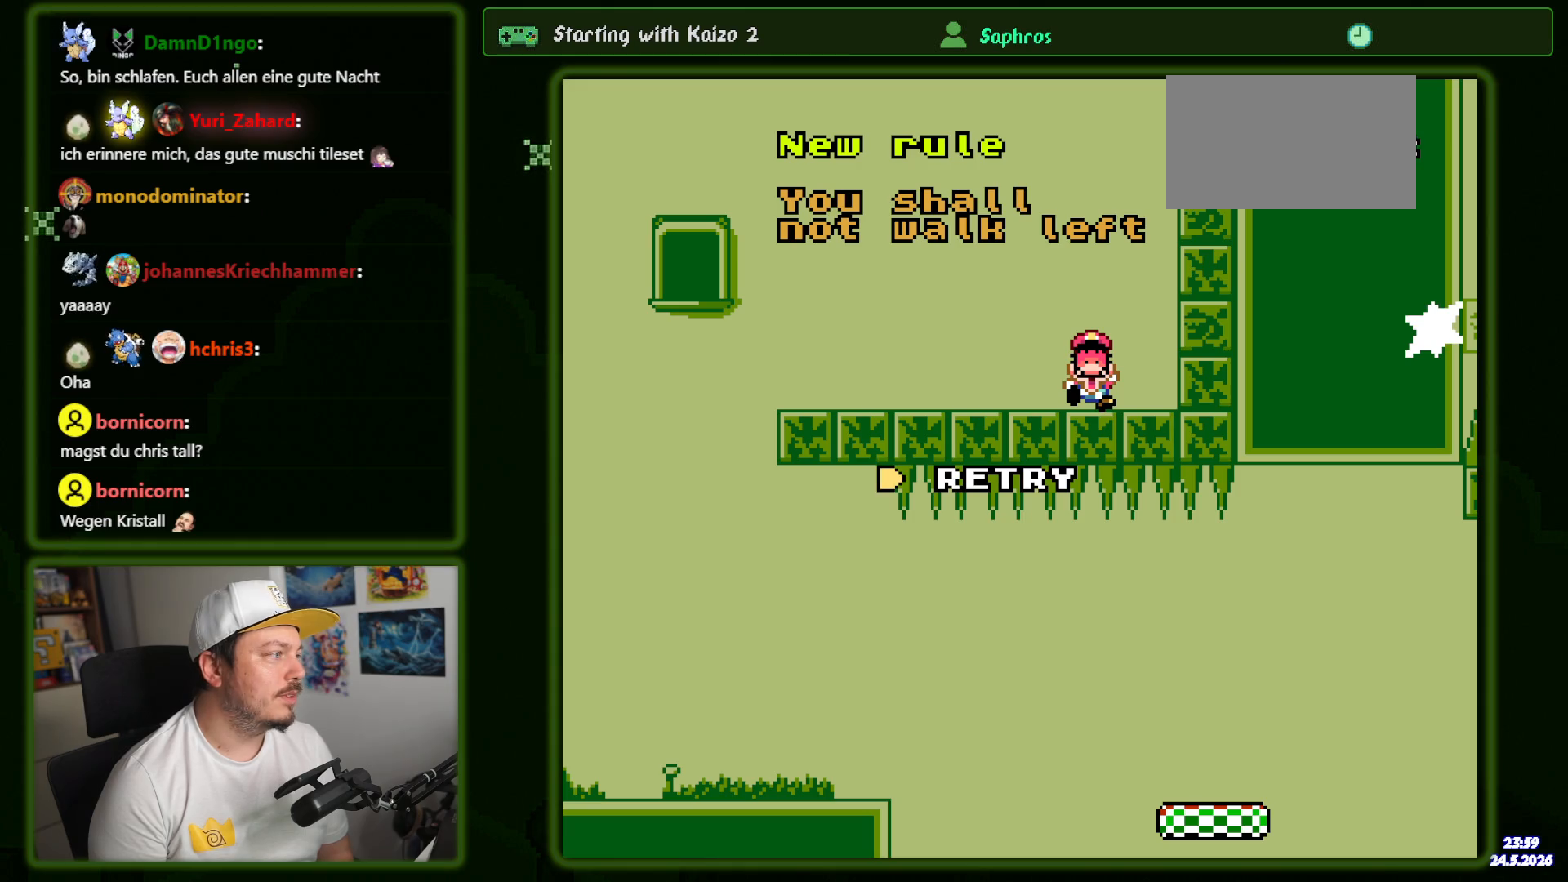
{"buttons": [], "events": [[300, "B", "down"], [416, "B", "up"]]}
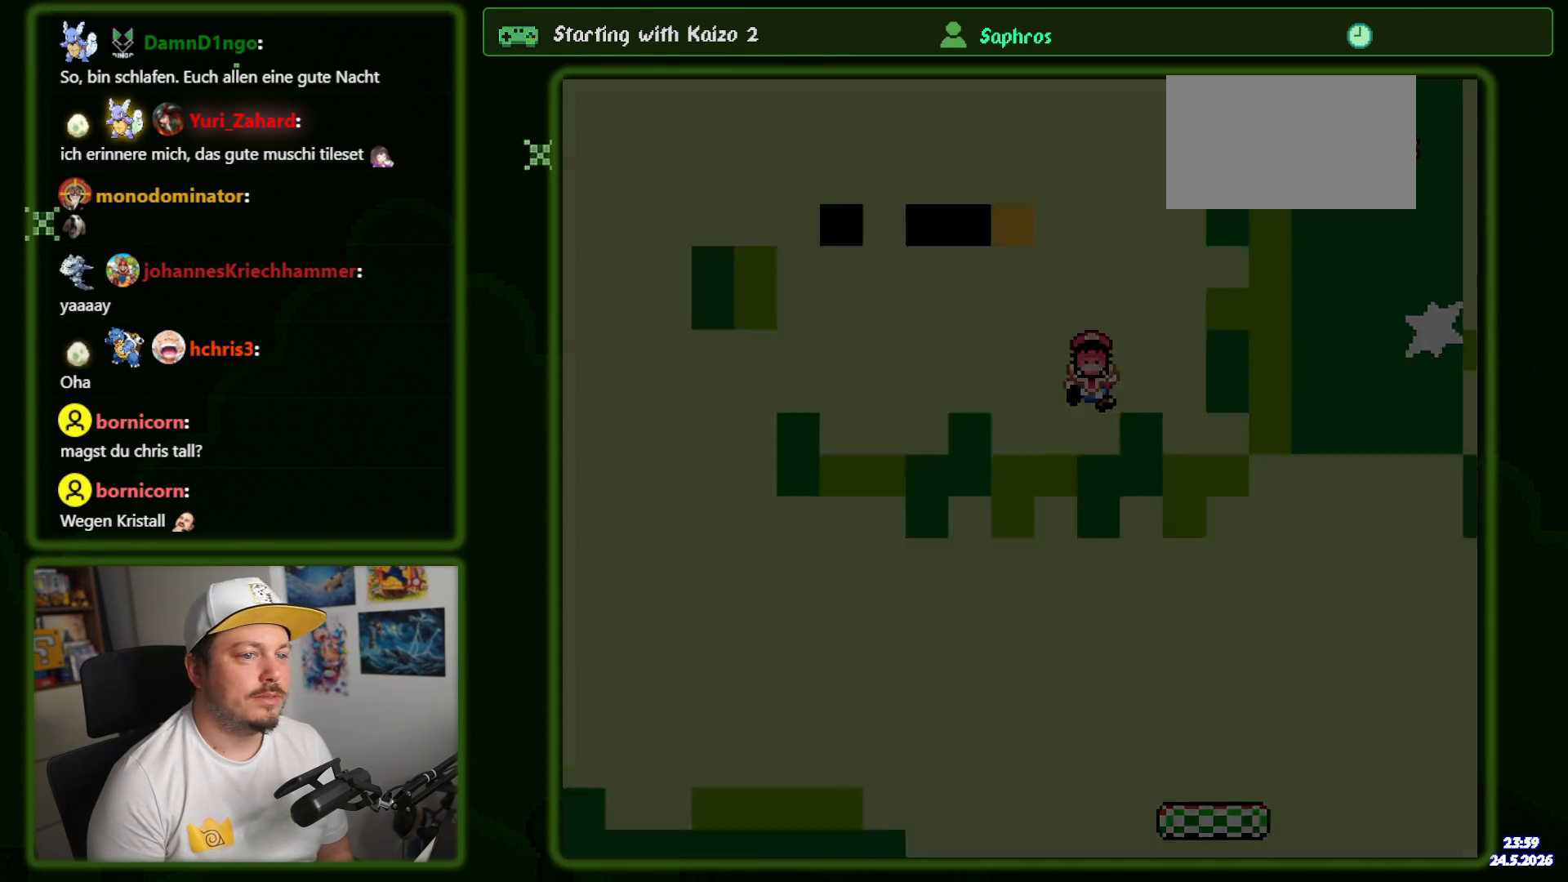
{"buttons": ["X"], "events": [[183, "X", "down"]]}
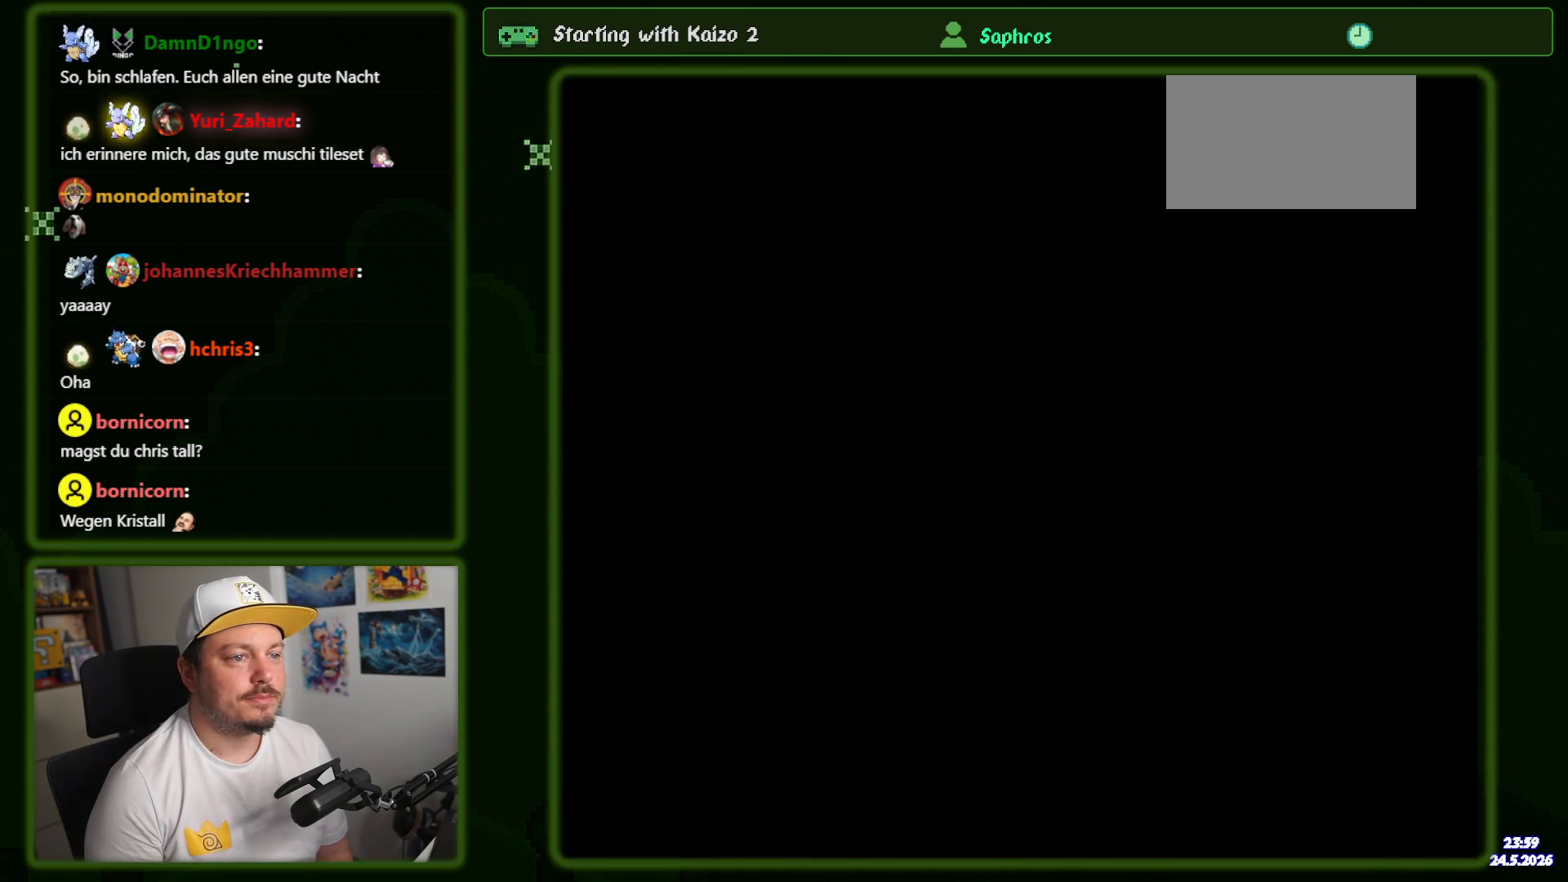
{"buttons": ["X"], "events": []}
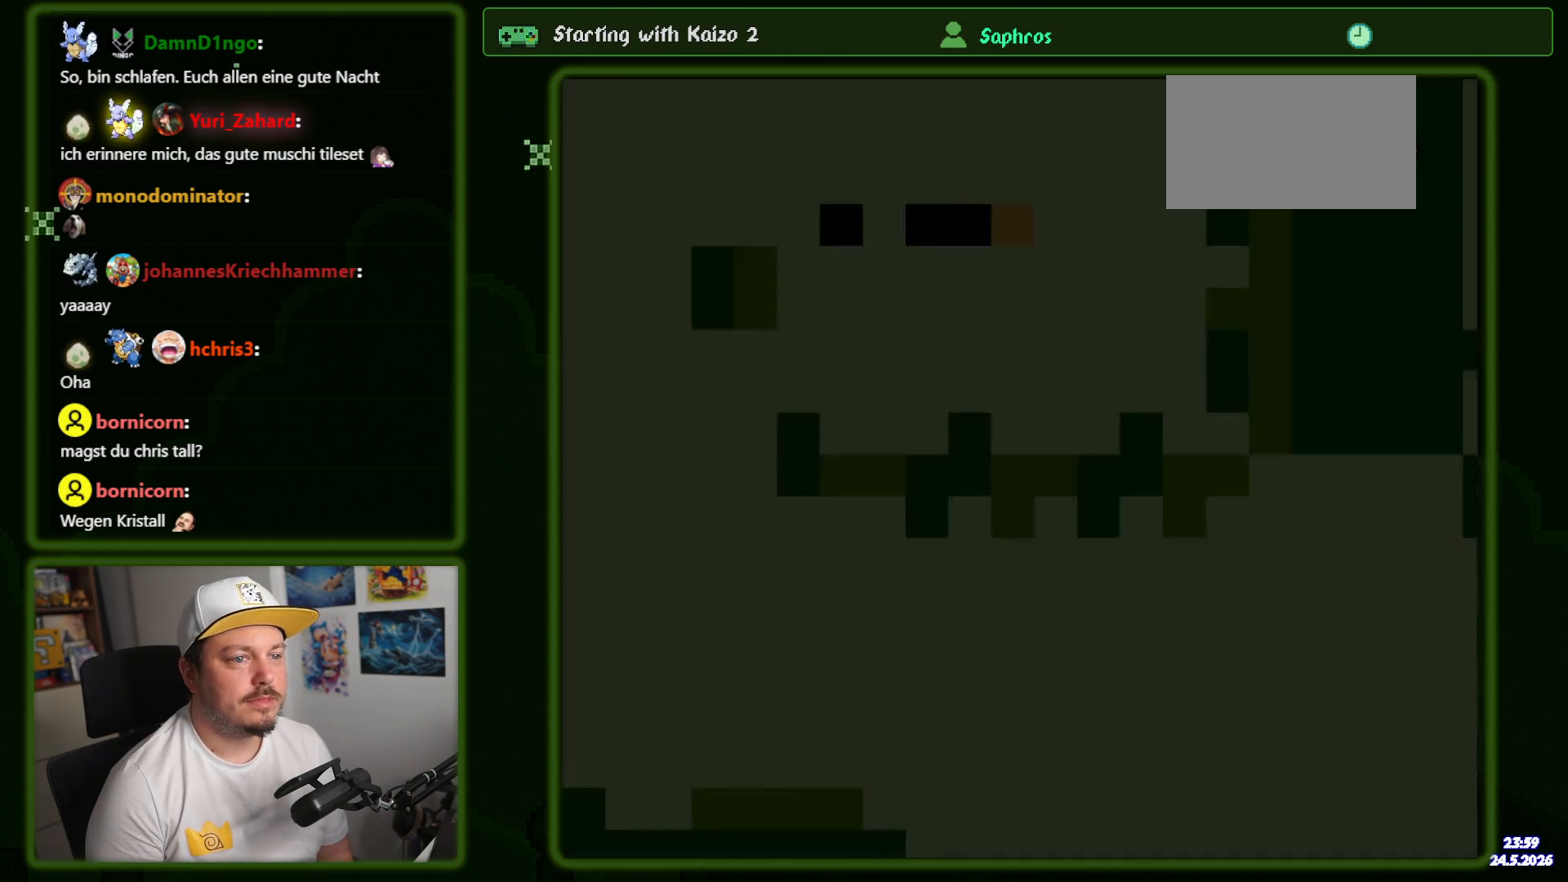
{"buttons": ["A", "X", "DPAD_LEFT"], "events": [[366, "A", "down"], [433, "DPAD_LEFT", "down"]]}
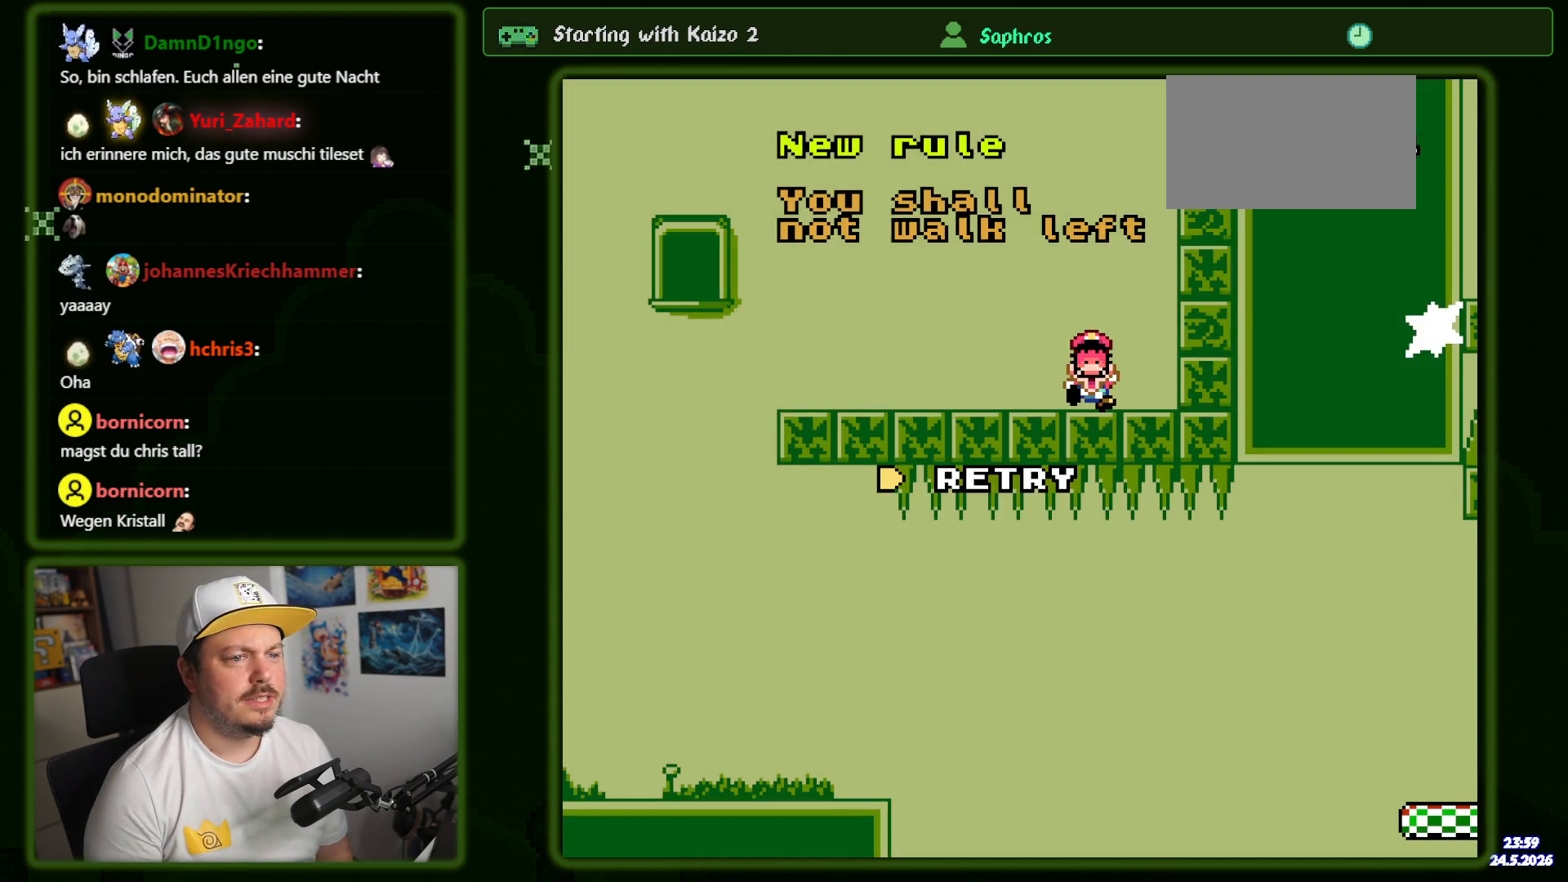
{"buttons": [], "events": [[300, "DPAD_LEFT", "up"], [333, "A", "up"], [450, "X", "up"]]}
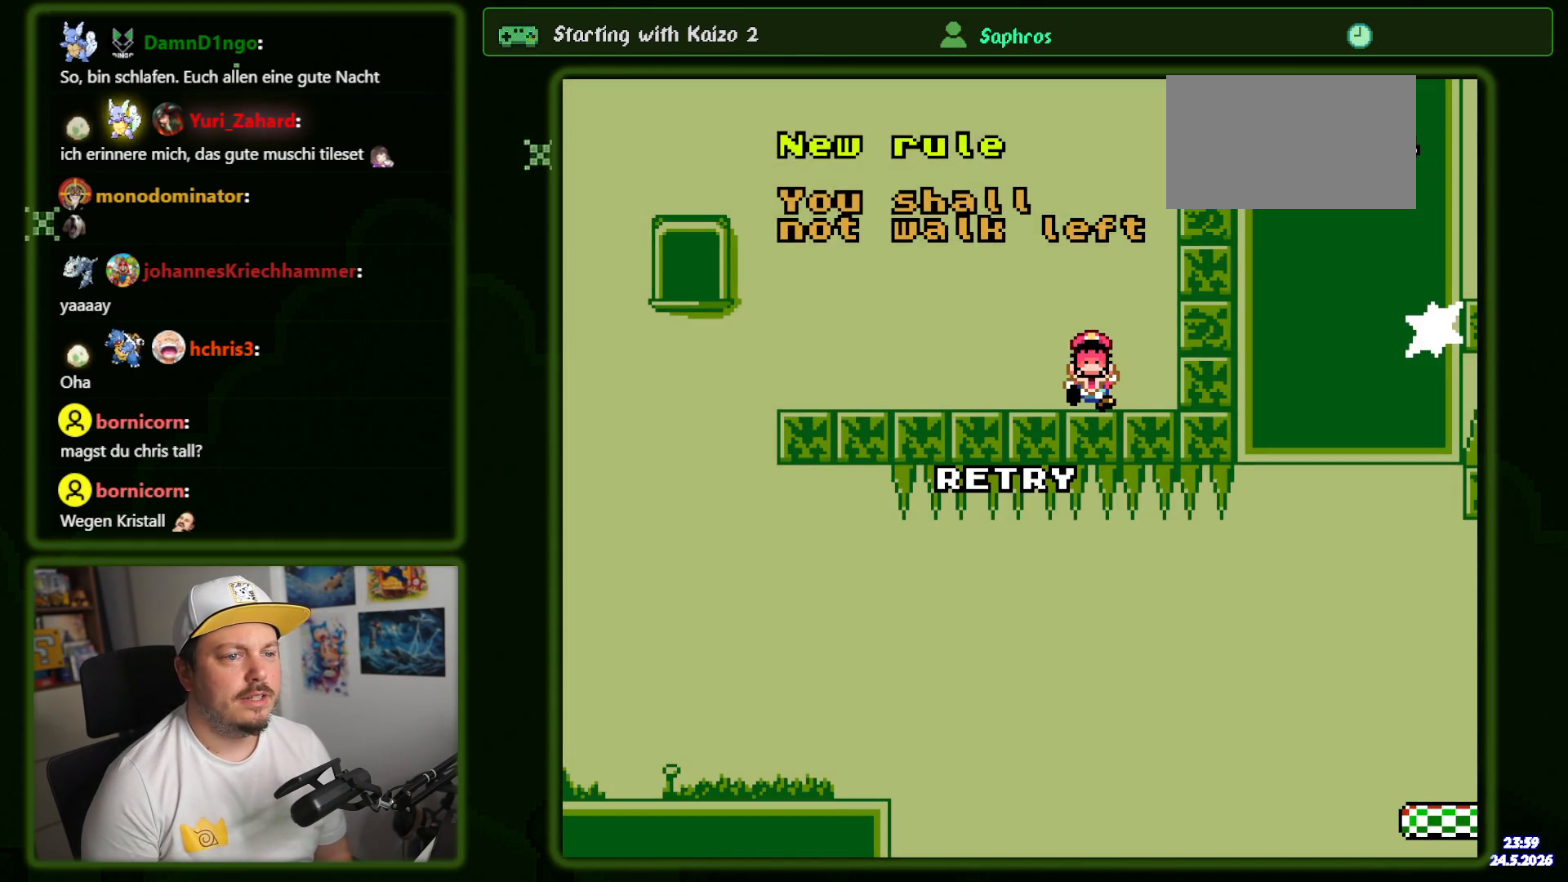
{"buttons": [], "events": [[150, "A", "down"], [300, "A", "up"]]}
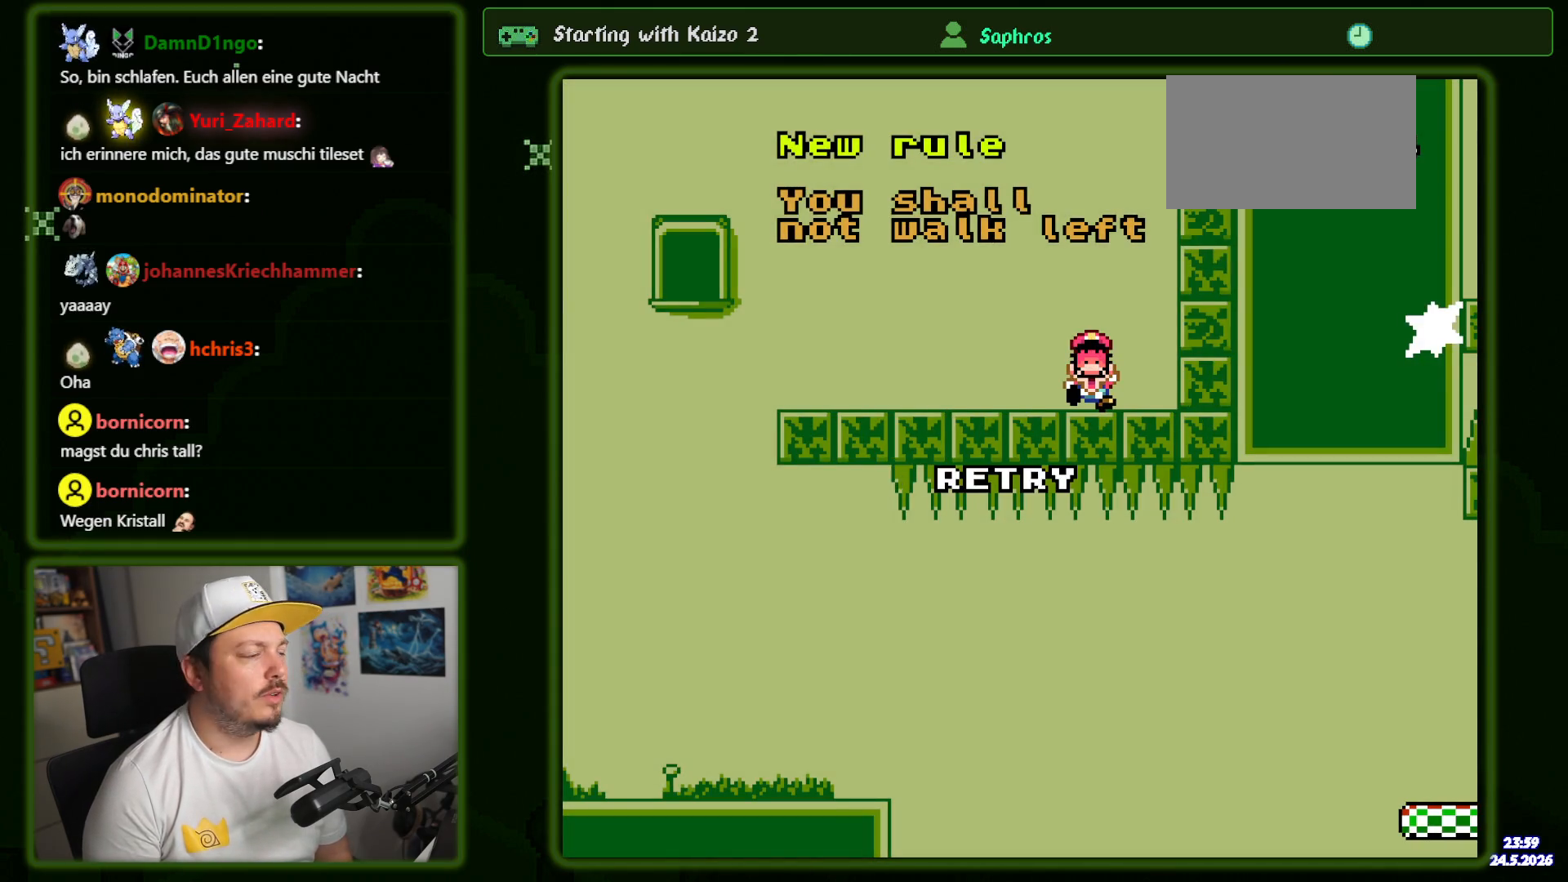
{"buttons": [], "events": [[100, "B", "down"], [250, "B", "up"]]}
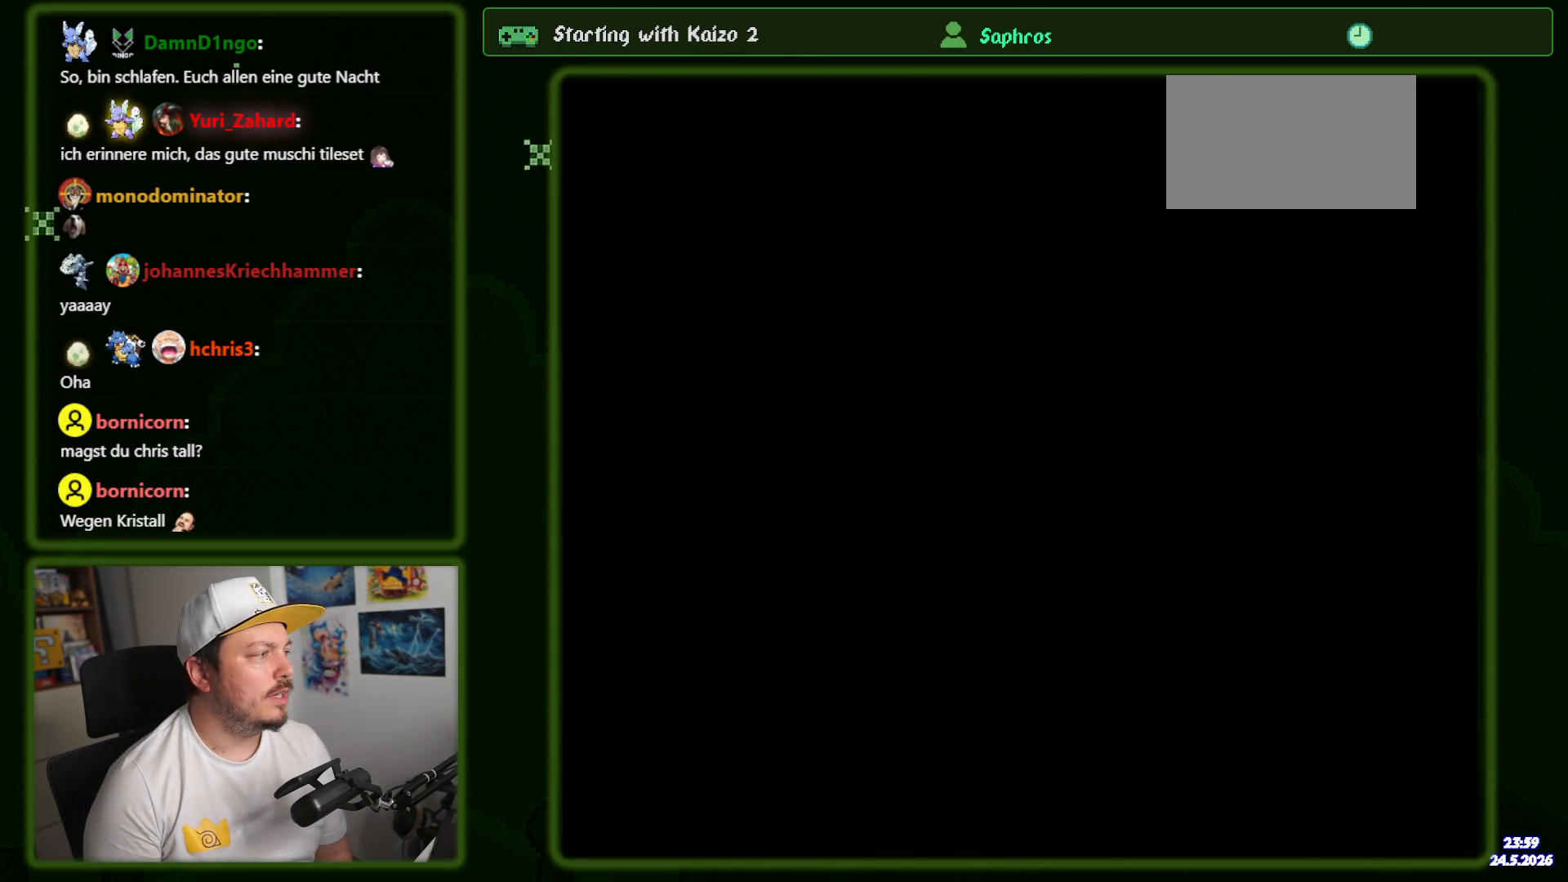
{"buttons": ["X"], "events": [[133, "X", "down"]]}
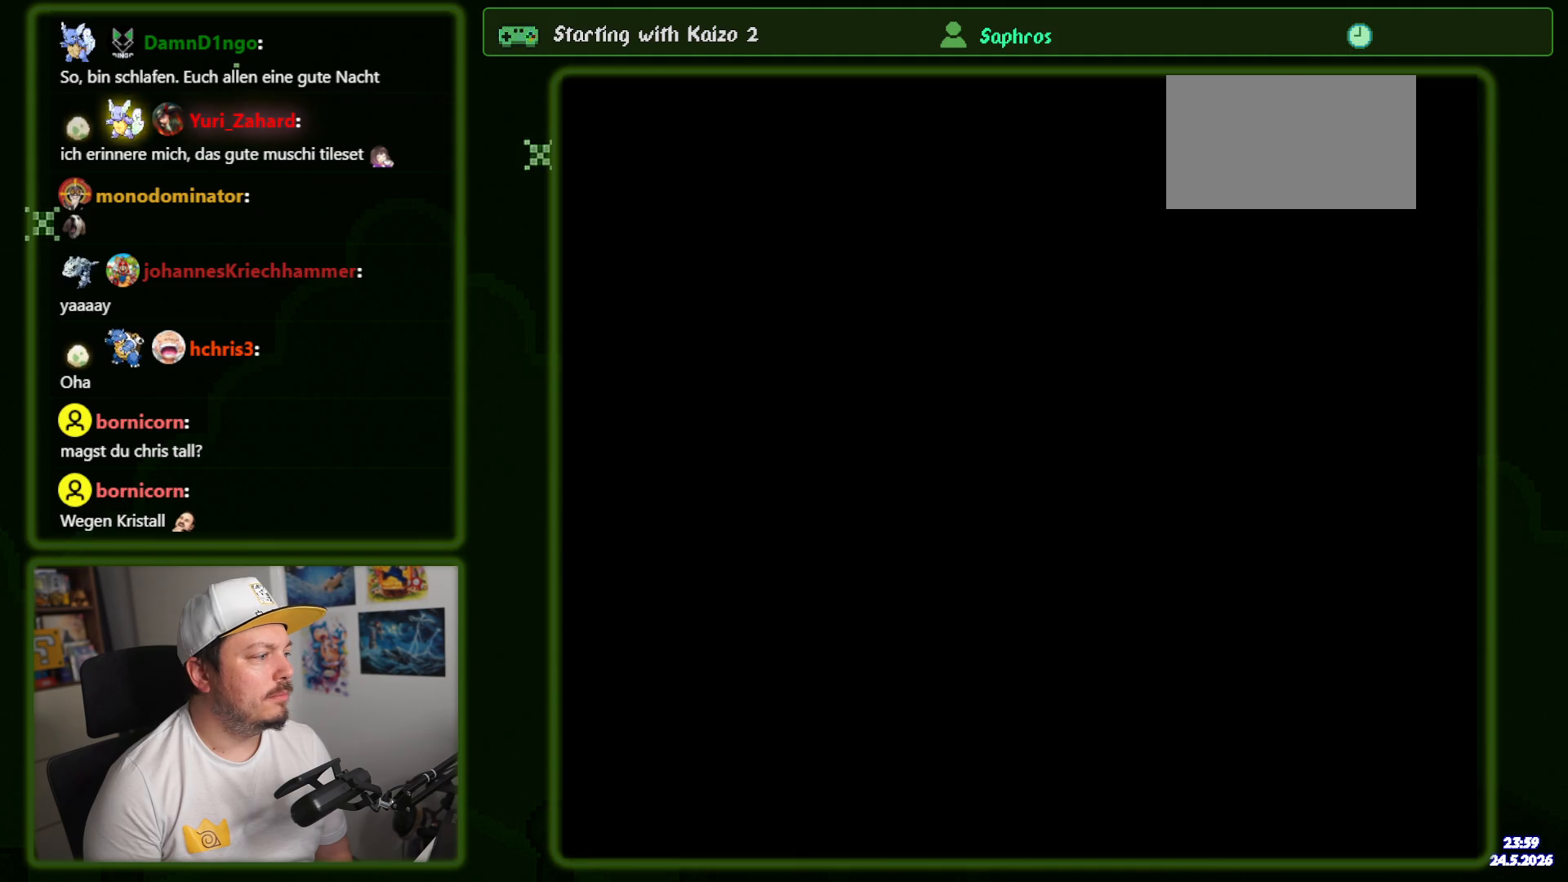
{"buttons": ["X"], "events": []}
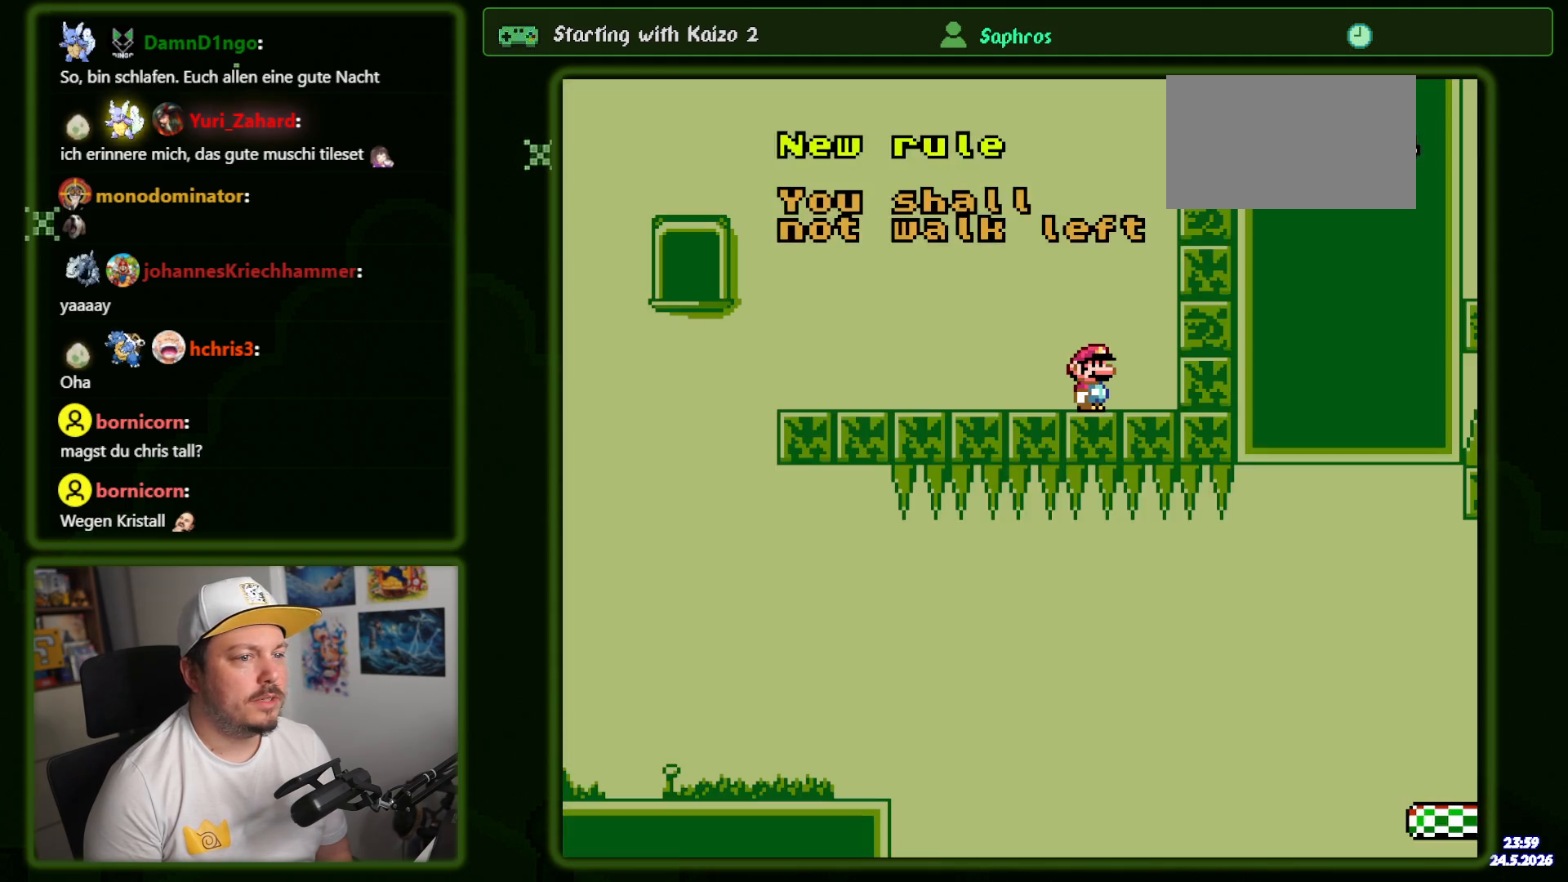
{"buttons": ["A", "X"], "events": [[150, "A", "down"], [266, "DPAD_LEFT", "down"], [483, "DPAD_LEFT", "up"]]}
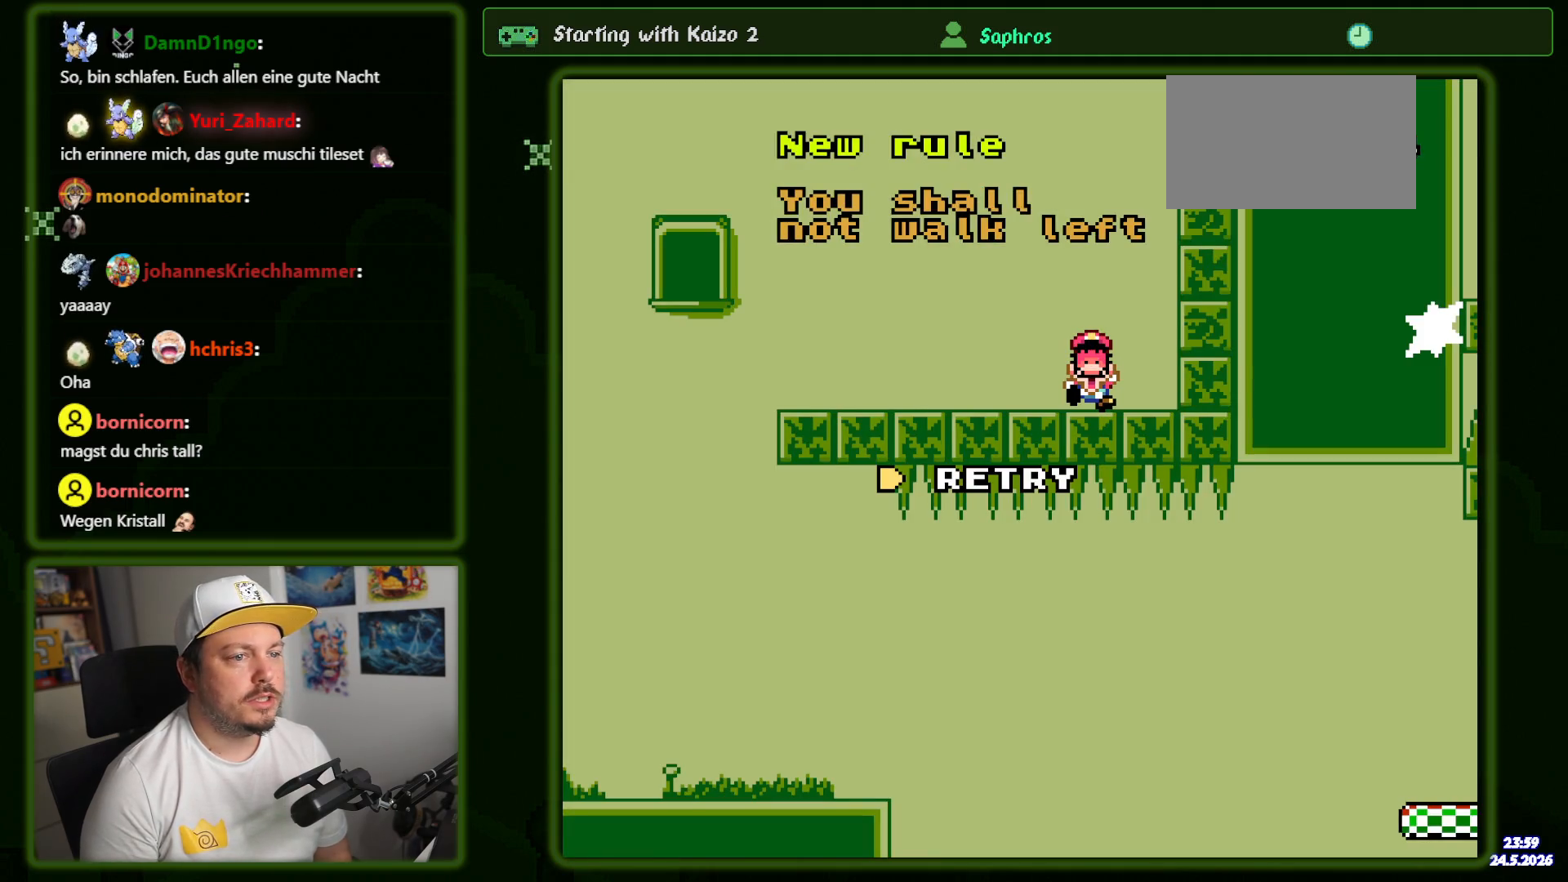
{"buttons": ["B"], "events": [[16, "A", "up"], [150, "X", "up"], [300, "B", "down"], [416, "B", "up"], [483, "B", "down"]]}
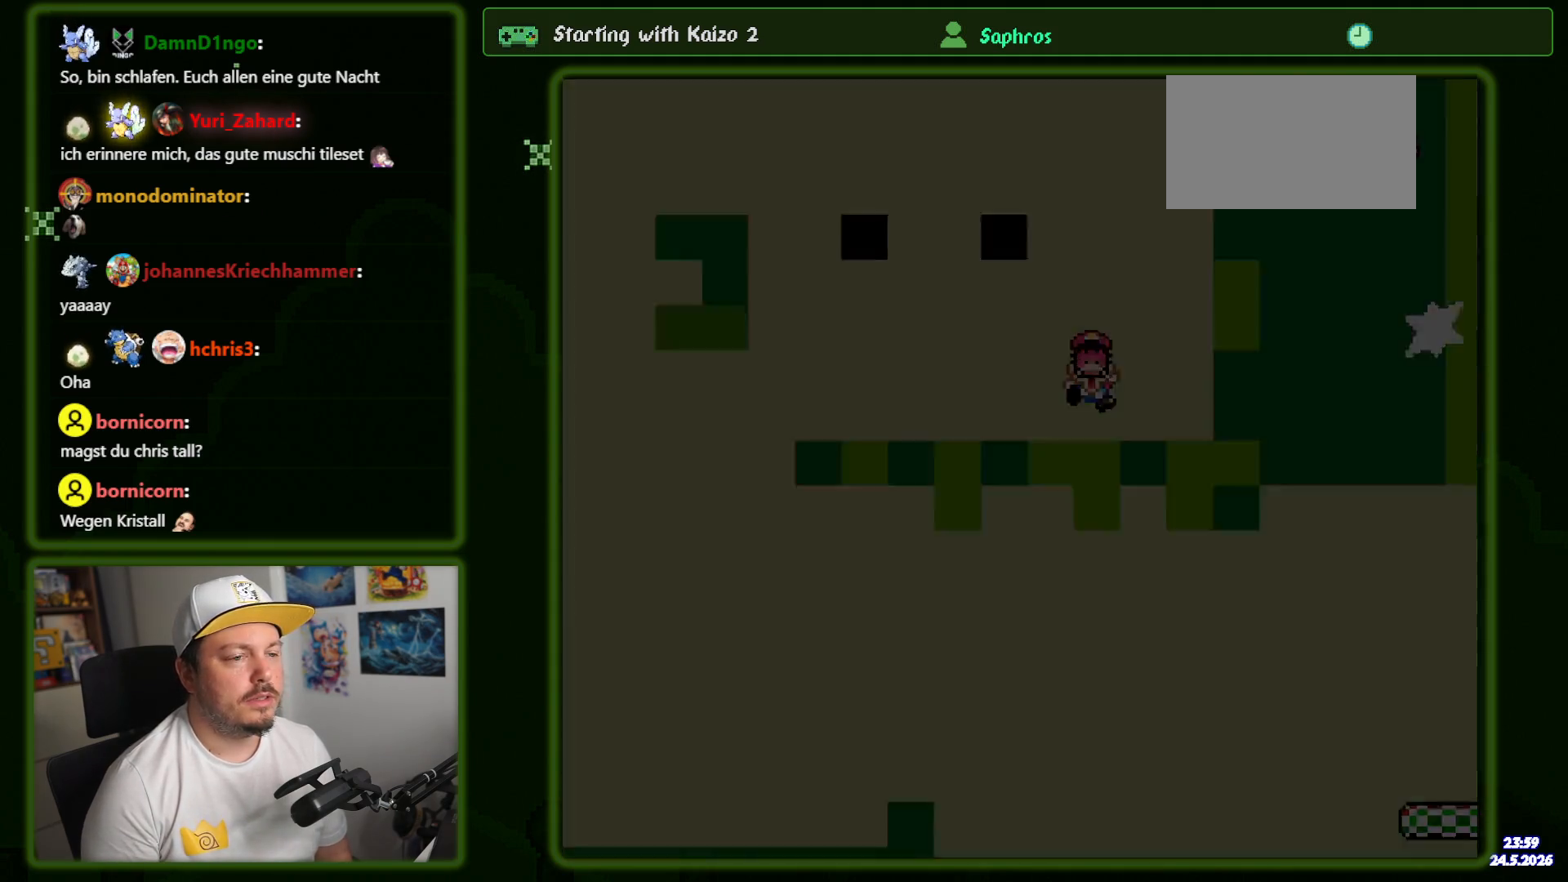
{"buttons": ["Y"], "events": [[100, "B", "up"], [316, "Y", "down"]]}
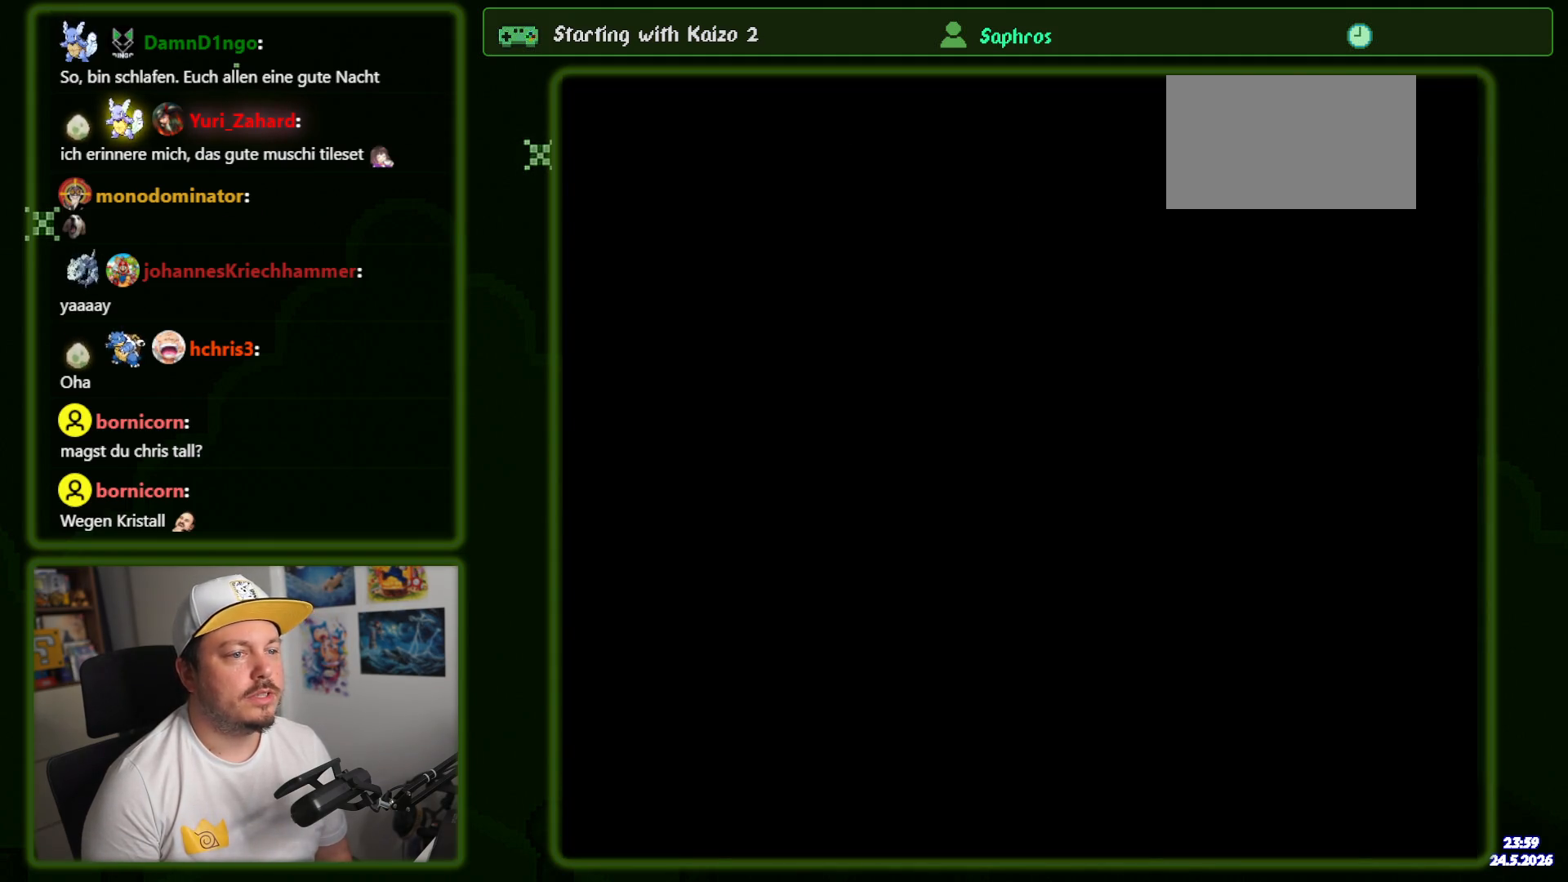
{"buttons": ["Y"], "events": []}
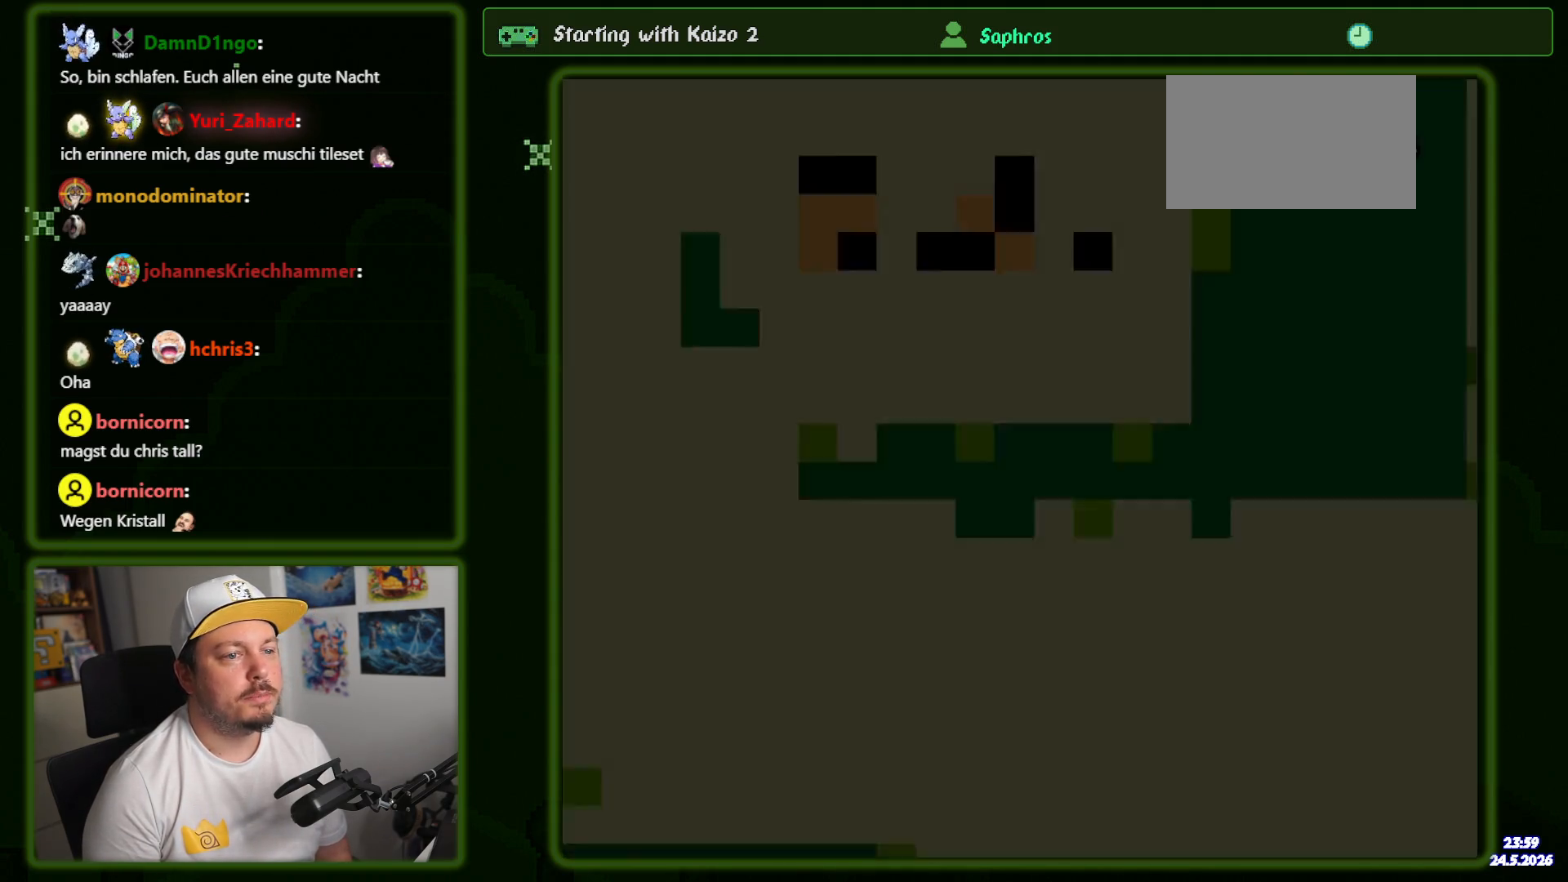
{"buttons": ["B", "Y", "DPAD_LEFT"], "events": [[300, "B", "down"], [466, "DPAD_LEFT", "down"]]}
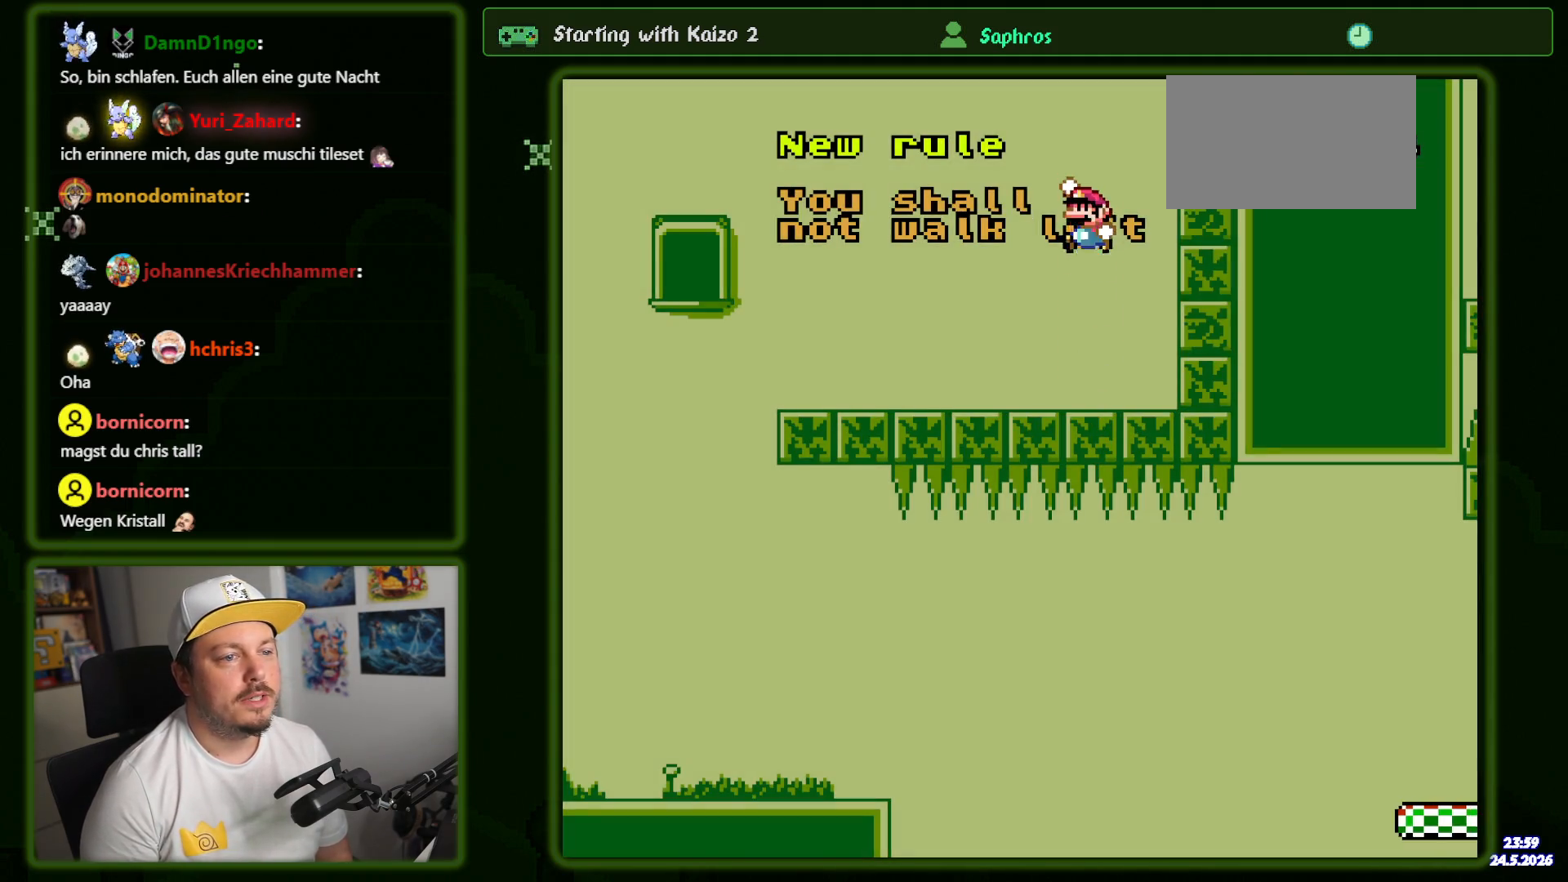
{"buttons": ["Y"], "events": [[400, "DPAD_LEFT", "up"], [433, "B", "up"]]}
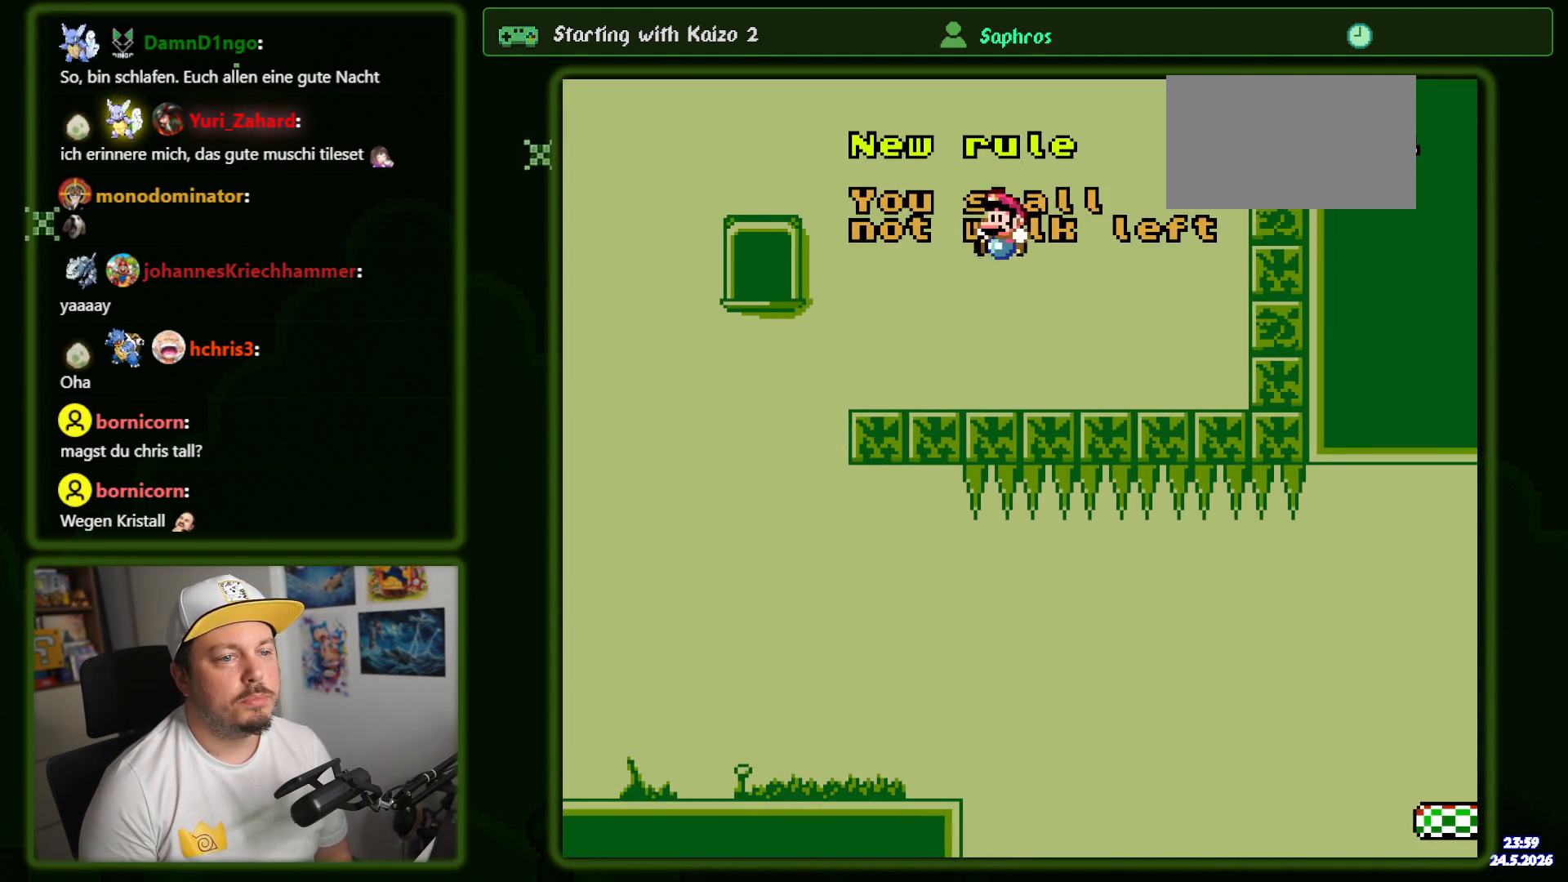
{"buttons": ["Y"], "events": [[166, "B", "down"], [283, "B", "up"]]}
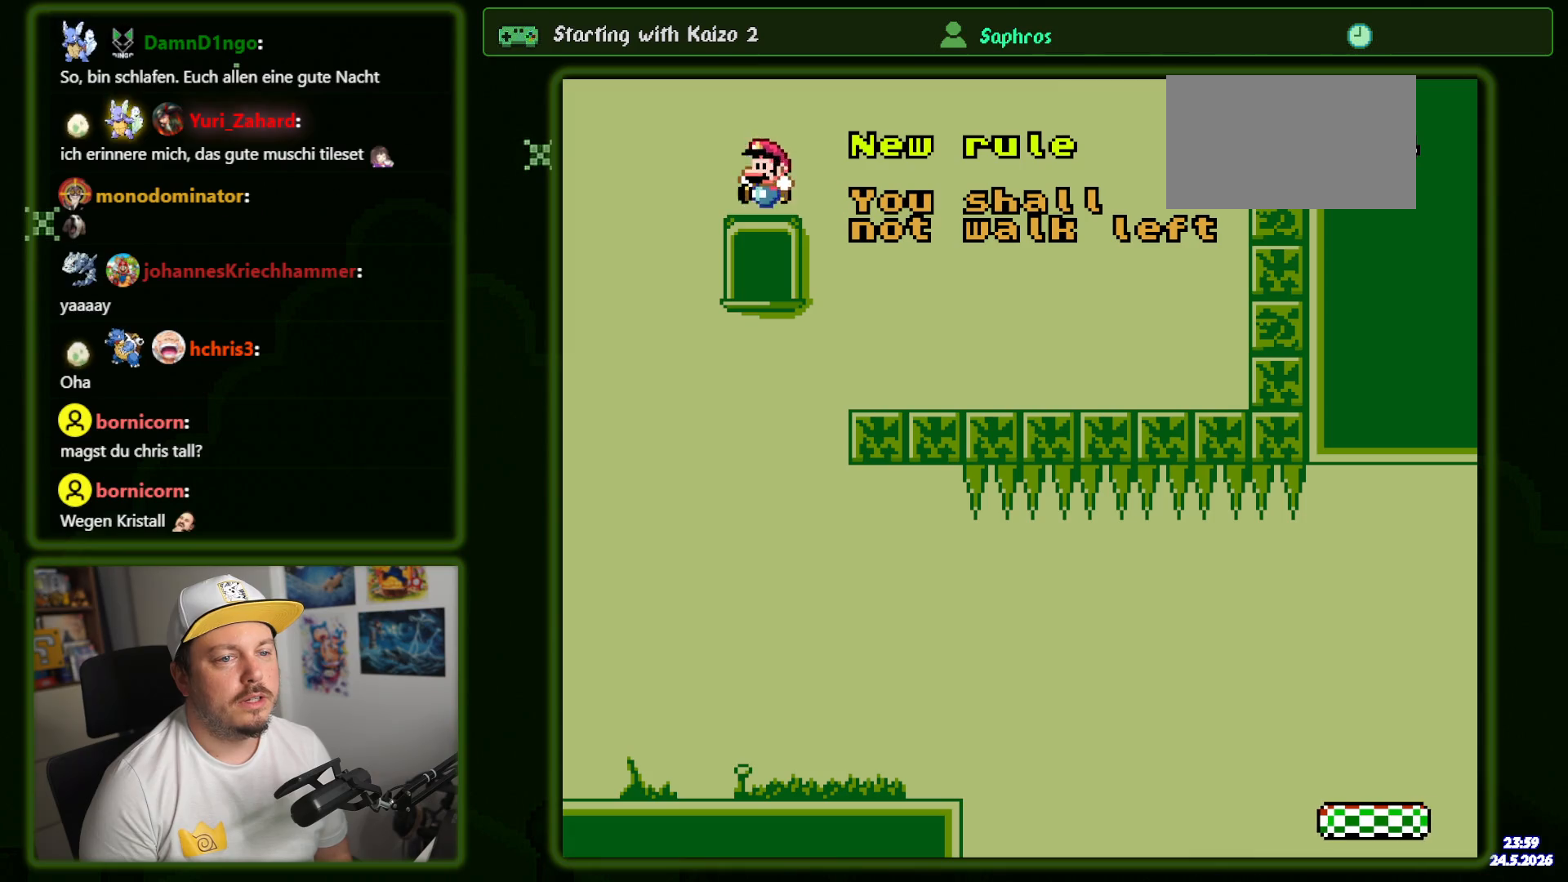
{"buttons": ["Y", "DPAD_RIGHT"], "events": [[83, "DPAD_RIGHT", "down"]]}
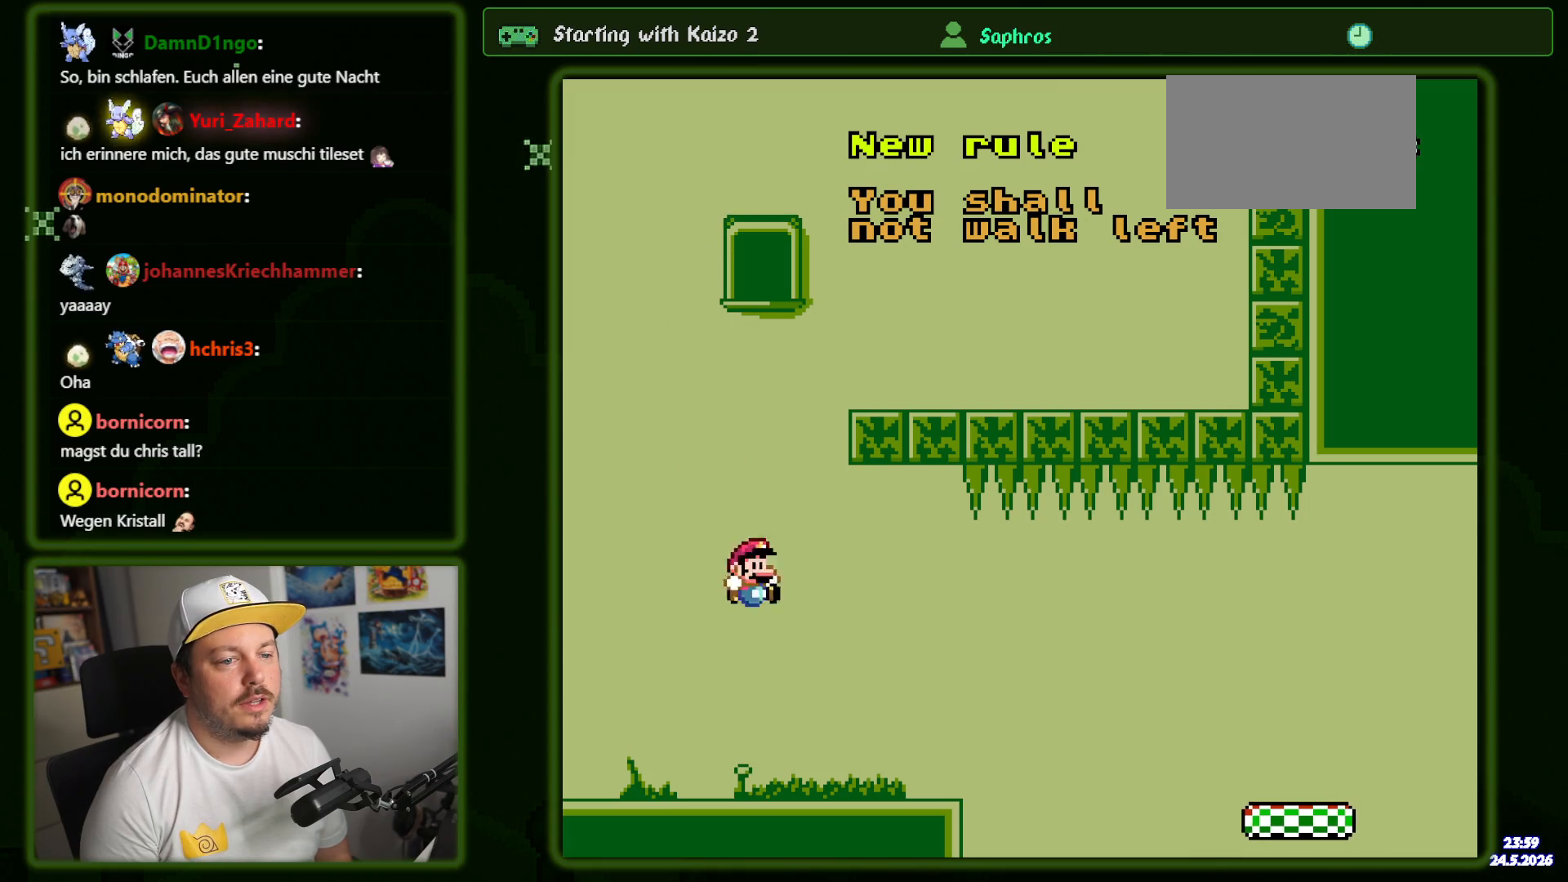
{"buttons": ["Y", "DPAD_RIGHT"], "events": [[350, "B", "down"], [416, "B", "up"]]}
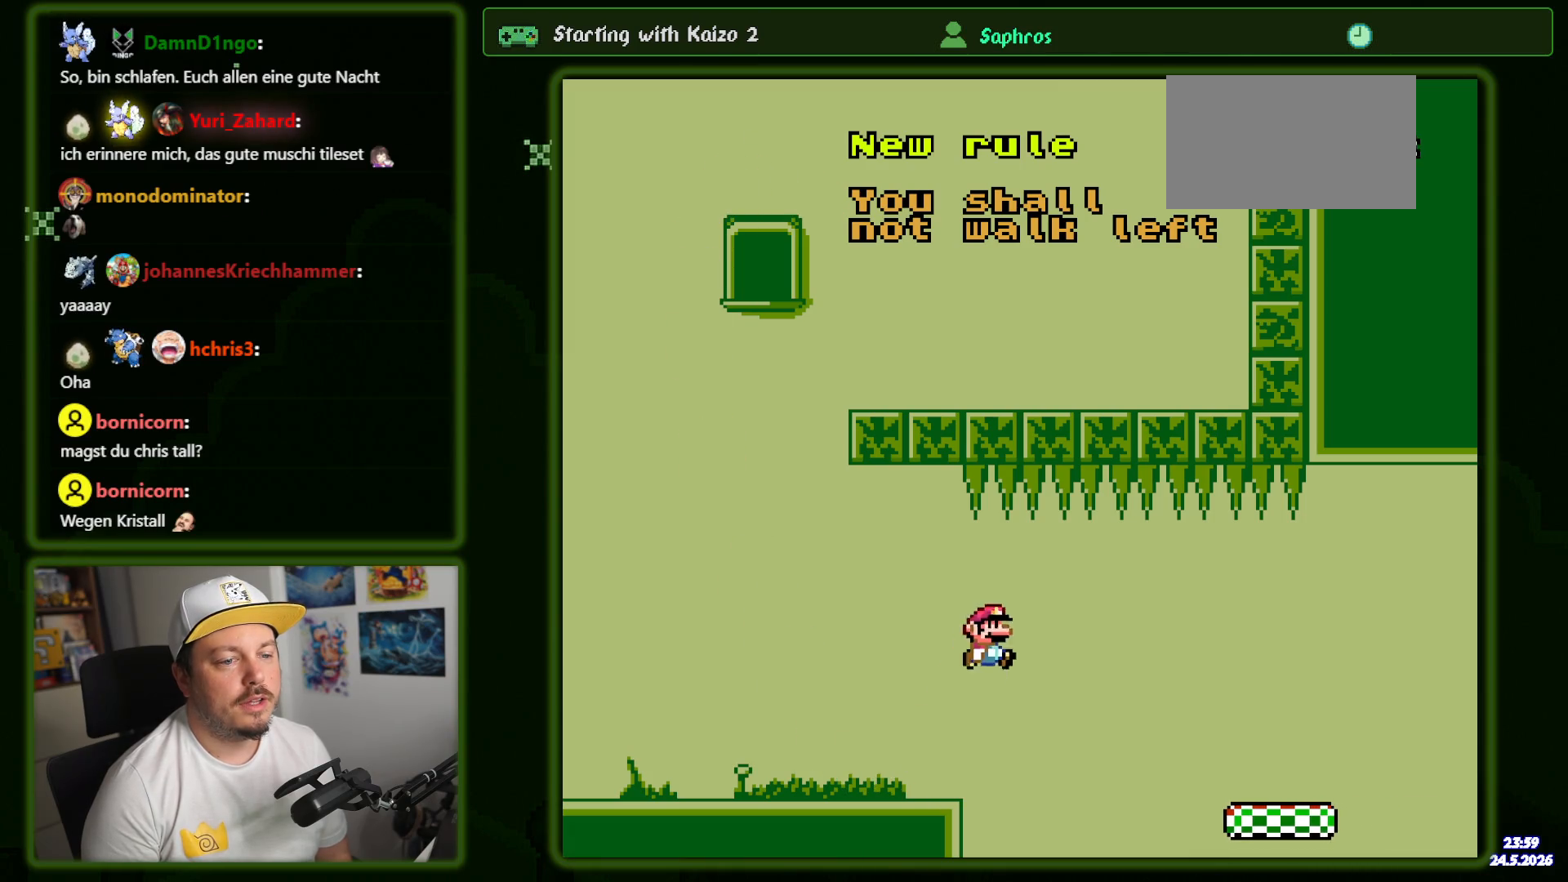
{"buttons": ["B", "Y", "DPAD_RIGHT"], "events": [[50, "B", "down"]]}
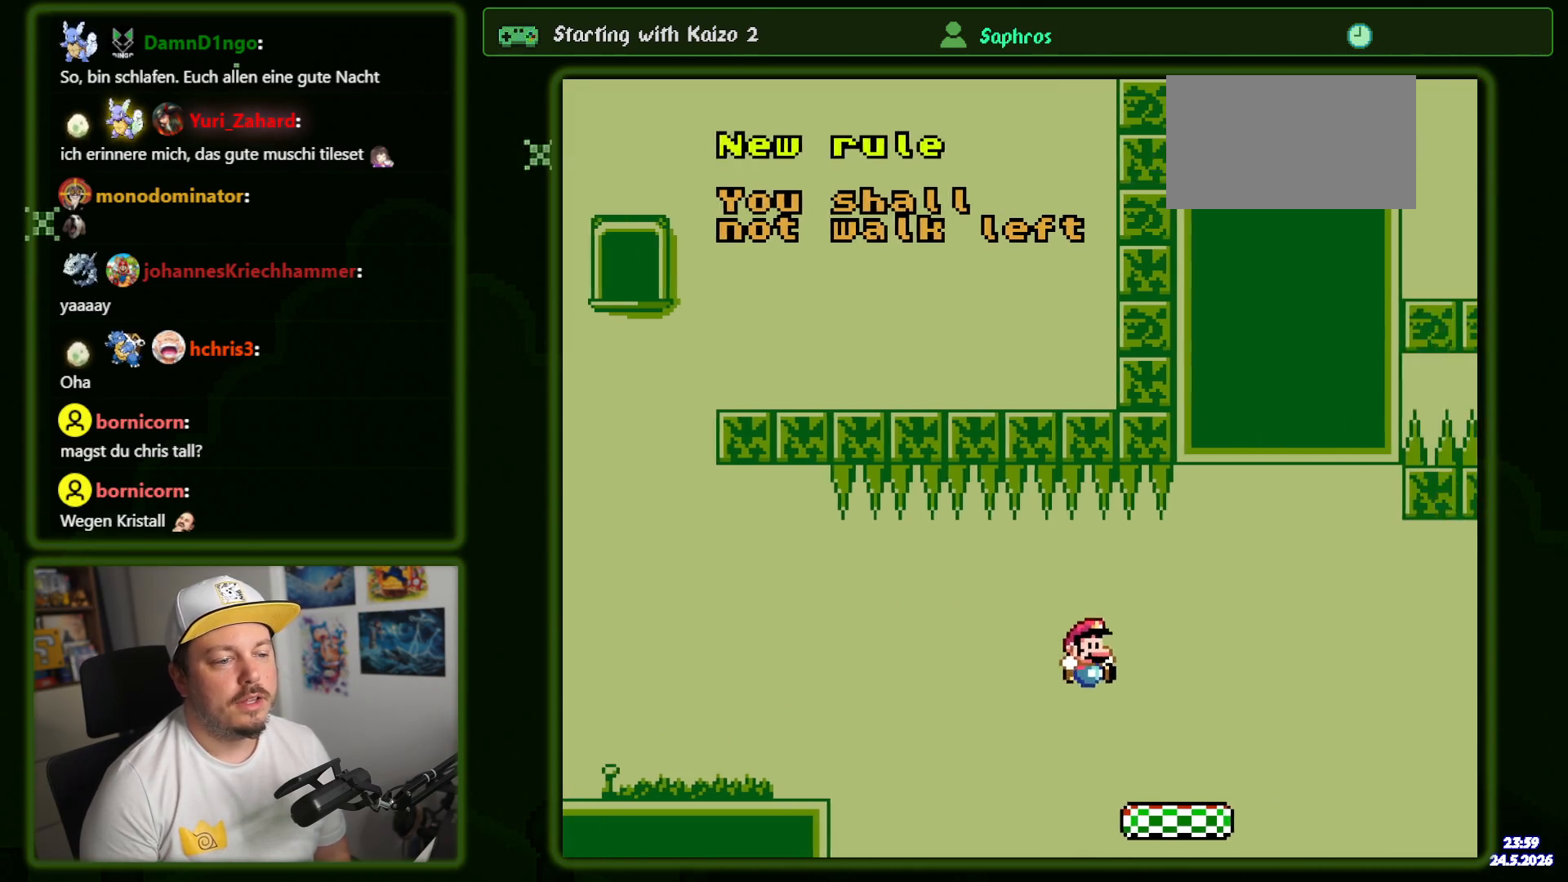
{"buttons": ["Y", "DPAD_LEFT"], "events": [[66, "B", "up"], [266, "B", "down"], [366, "DPAD_RIGHT", "up"], [450, "DPAD_LEFT", "down"], [500, "B", "up"]]}